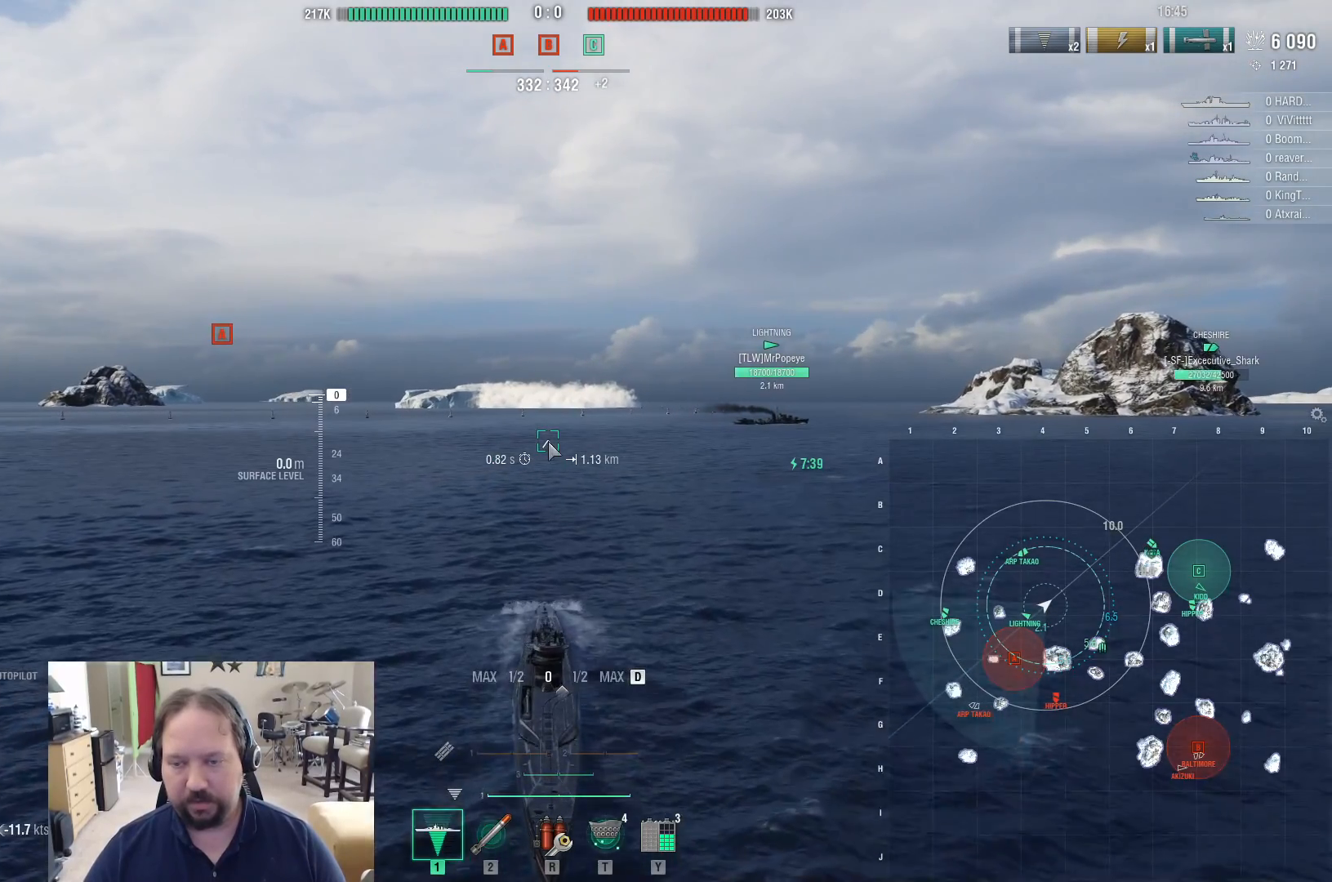
Gameplay with keyboard and mouse; each line is a JSON object with the keys and mouse buttons held at the frame after it. "events" lists presses ("down") and releases ("up") of "1", "2", "3", "4", "5", "a", "alt", "c", "caps_lock", "ctrl", "d", "e", "f", "g", "q", "r", "s", "shift", "space", "t", "tab", "v", "w", "x", "z", "mouse_left", "mouse_wheel" and "mouse_right" between this image and that frame as [ms after this image, input, new state], when the widget could be followed in between. "mouse_left", "mouse_wheel", "mouse_right" = the "left", "wheel", "right" buttons of the "mouse" list. No other keys are recorded. "wheel" means that the mouse wheel is clicked or scrolled. "mouse_move" is the direction in which the mouse moves at that frame (one of eight, or "still"), when it could be read.
{"keys": ["ctrl", "d"], "mouse": [], "mouse_move": "still", "events": [[17, "ctrl", "down"]]}
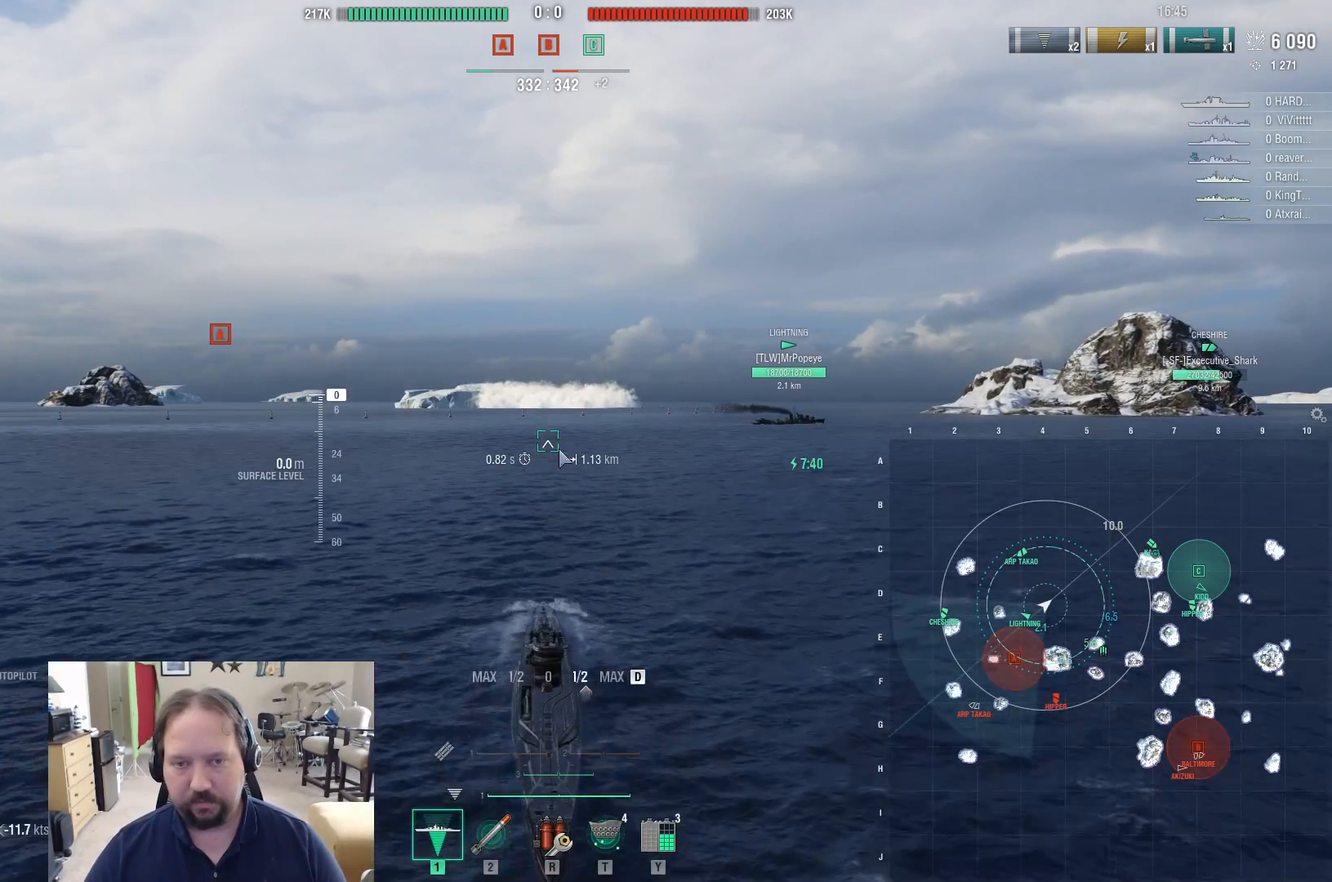
{"keys": ["d"], "mouse": [], "mouse_move": "still", "events": [[167, "ctrl", "up"]]}
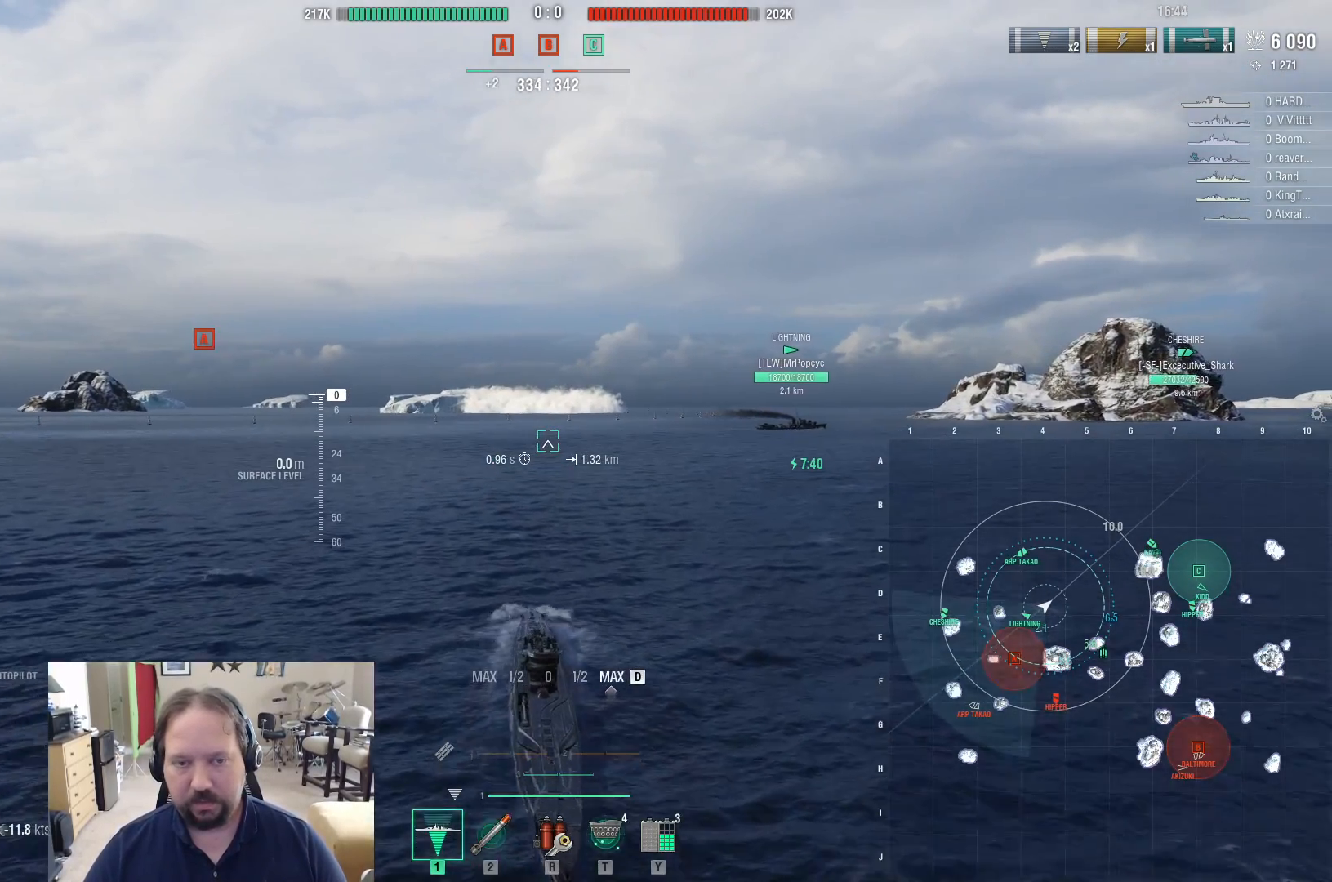
{"keys": ["d"], "mouse": [], "mouse_move": "still", "events": []}
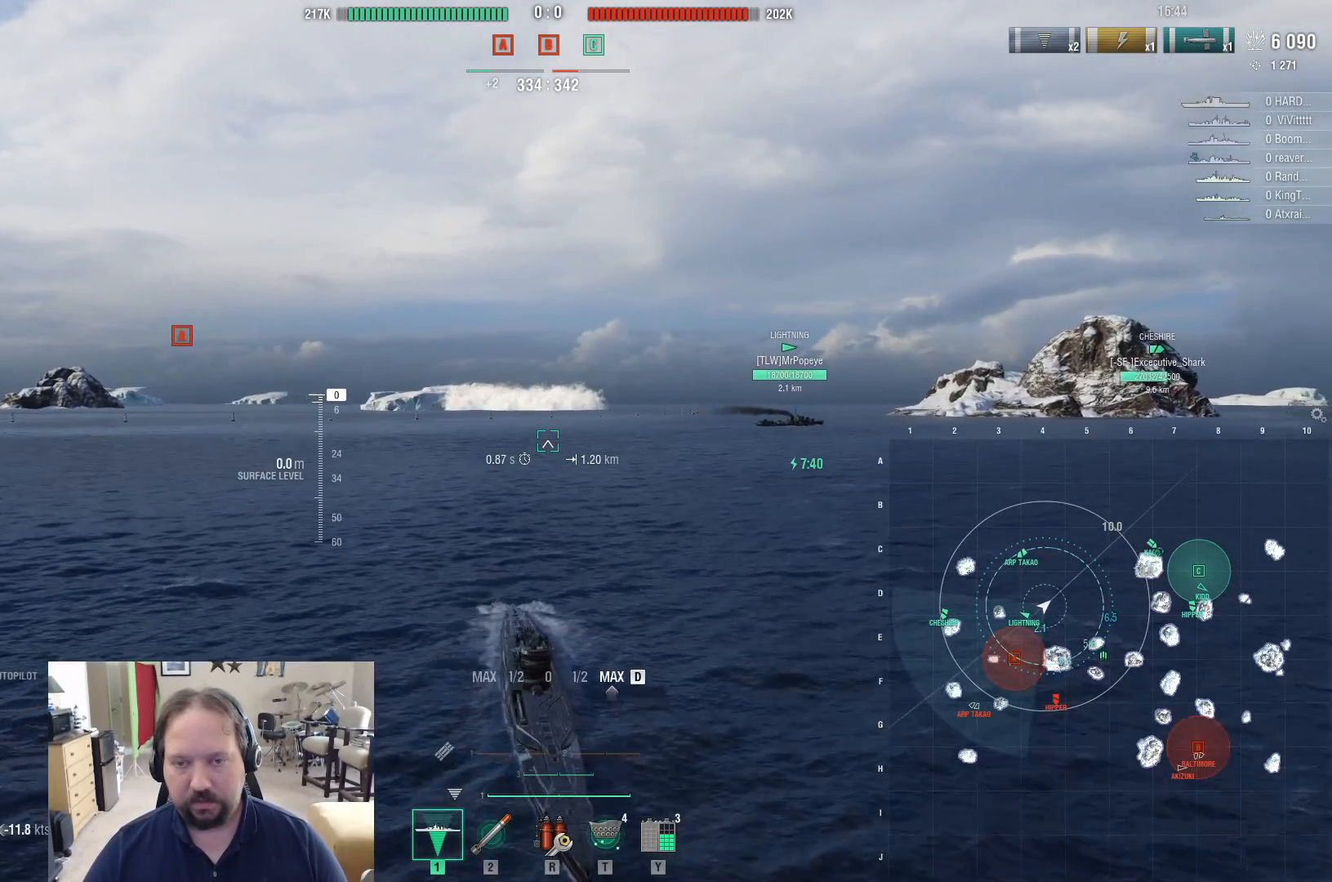
{"keys": ["d"], "mouse": [], "mouse_move": "still", "events": []}
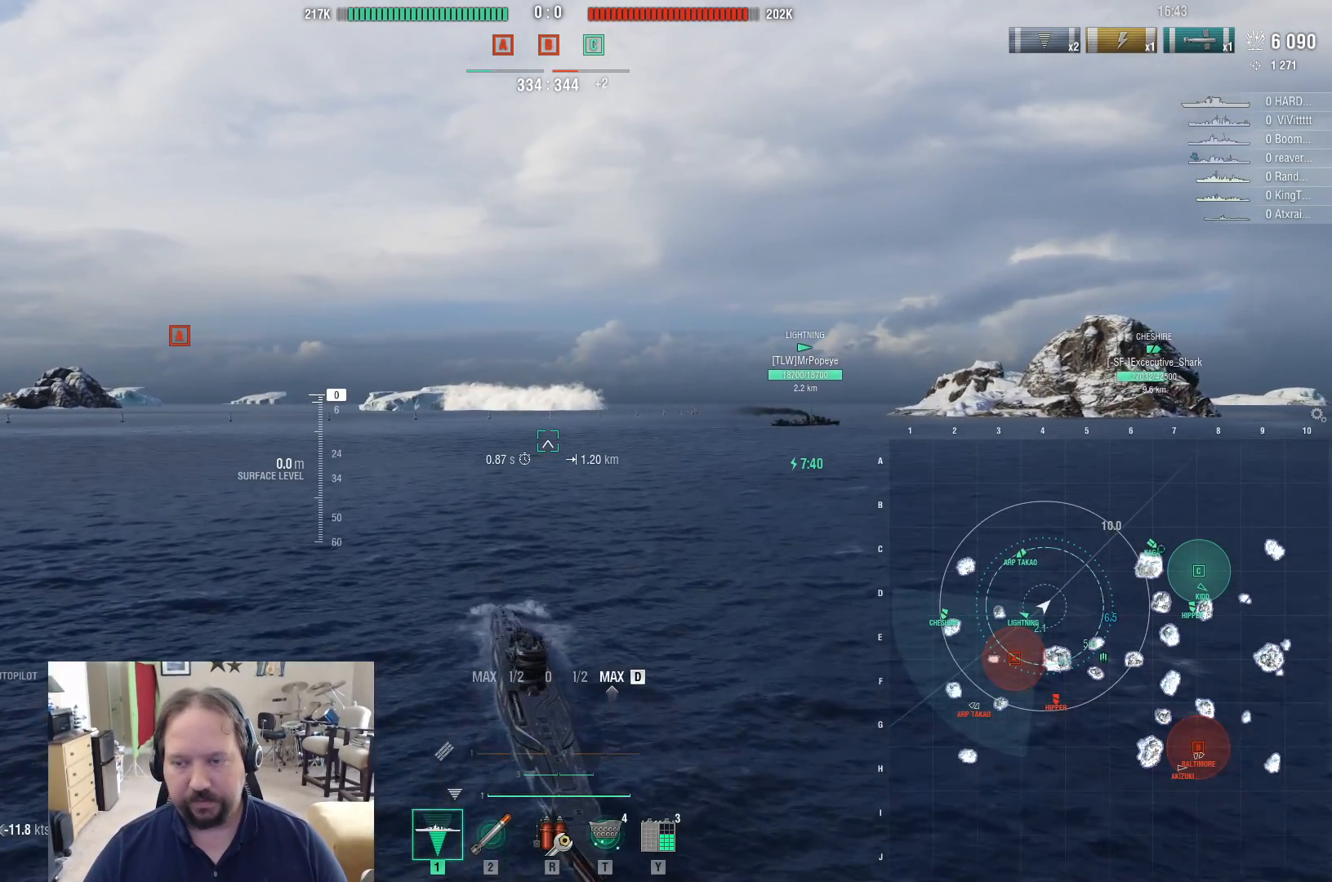
{"keys": ["d"], "mouse": [], "mouse_move": "left", "events": []}
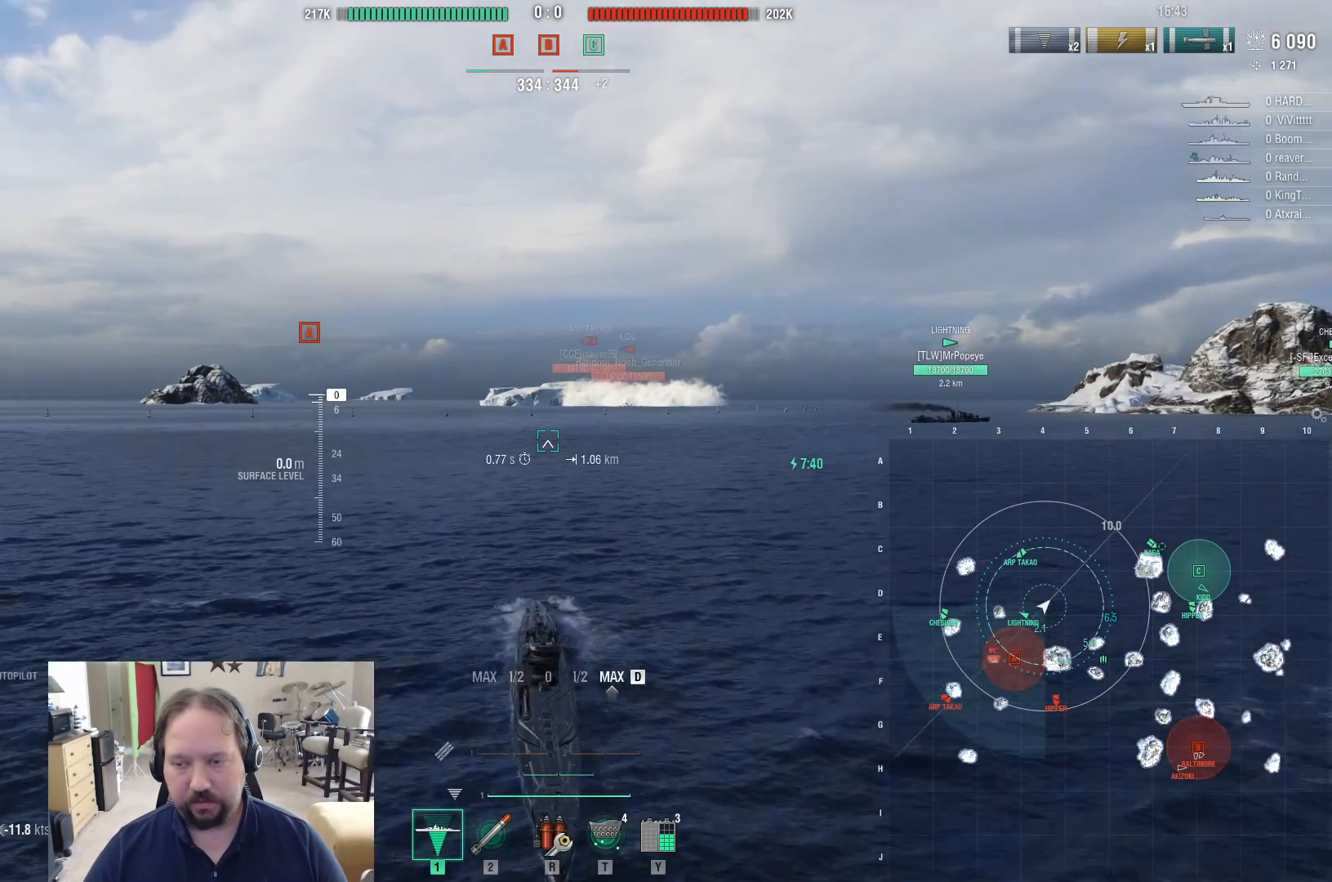
{"keys": [], "mouse": [], "mouse_move": "still", "events": [[83, "d", "up"]]}
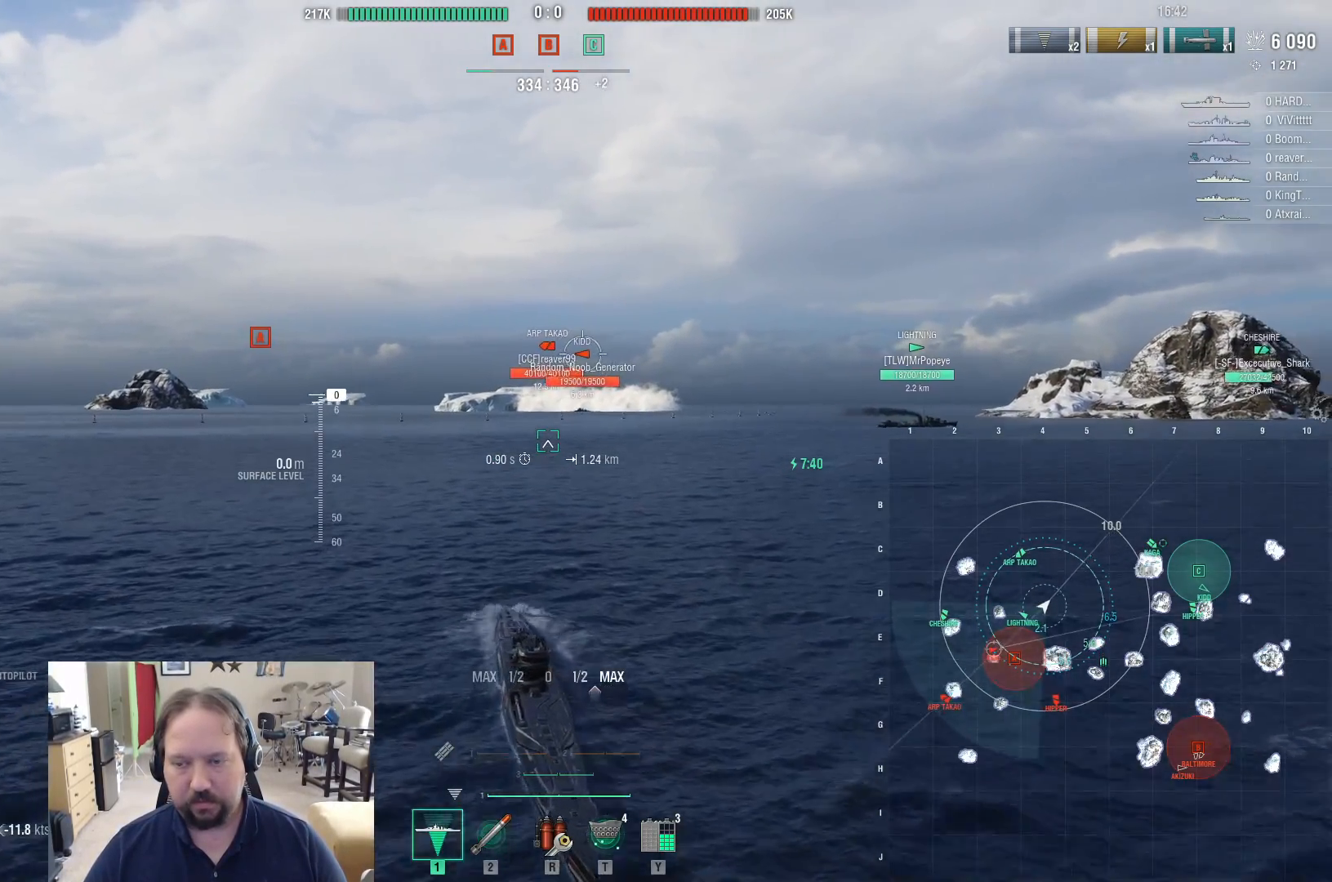
{"keys": [], "mouse": [], "mouse_move": "still", "events": [[333, "shift", "down"], [483, "shift", "up"]]}
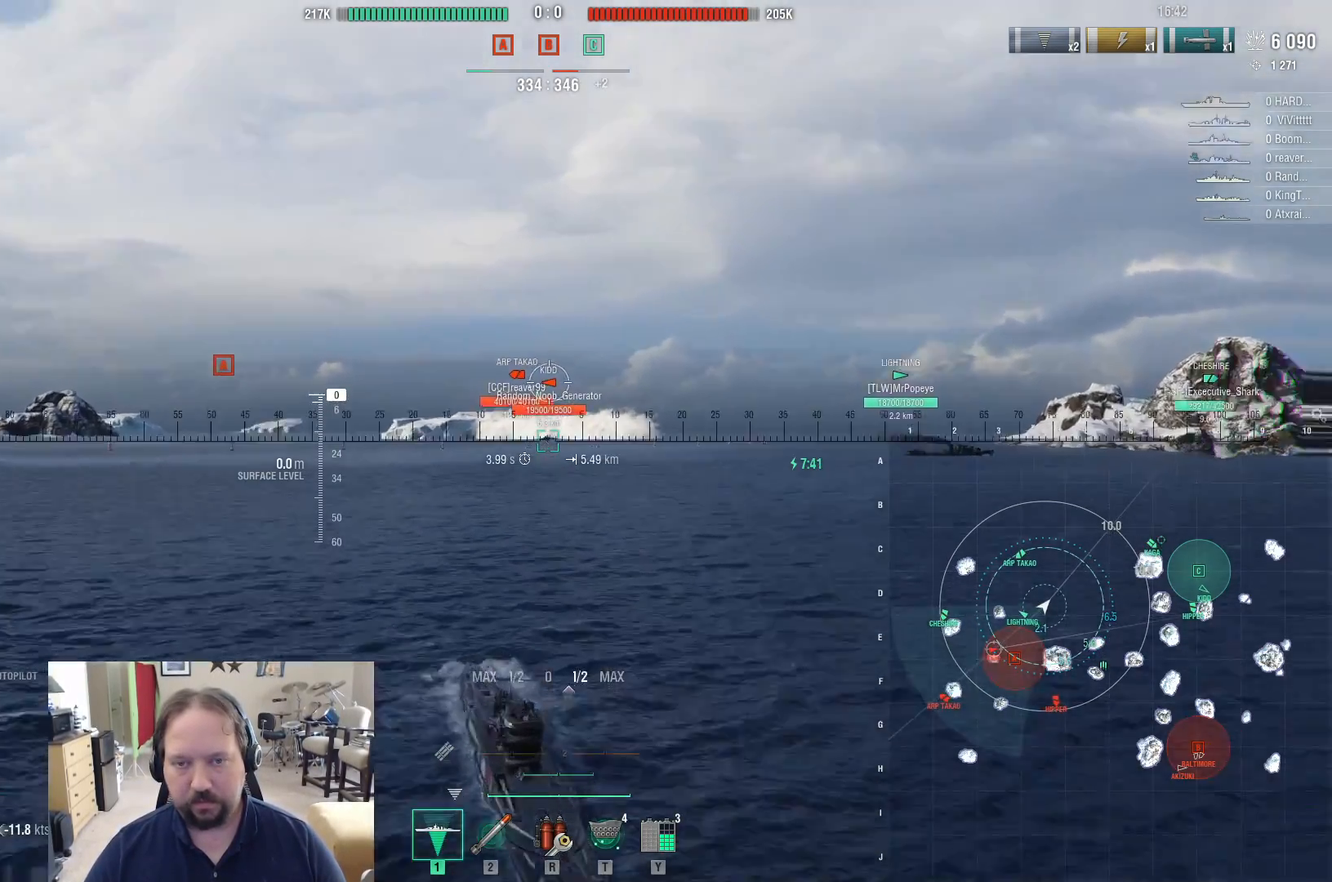
{"keys": [], "mouse": [], "mouse_move": "still", "events": []}
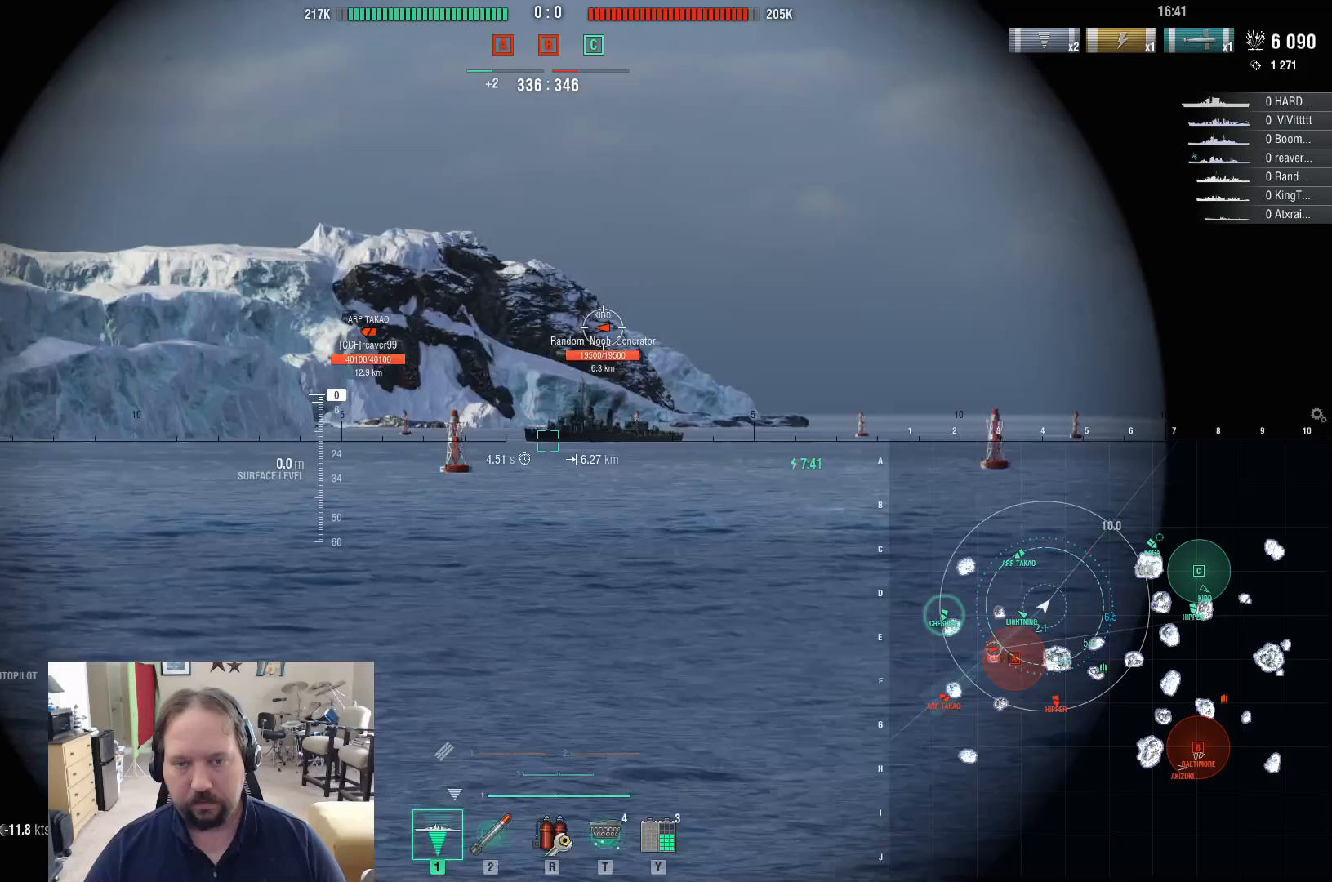
{"keys": [], "mouse": [], "mouse_move": "still", "events": [[367, "mouse_left", "down"], [467, "mouse_left", "up"]]}
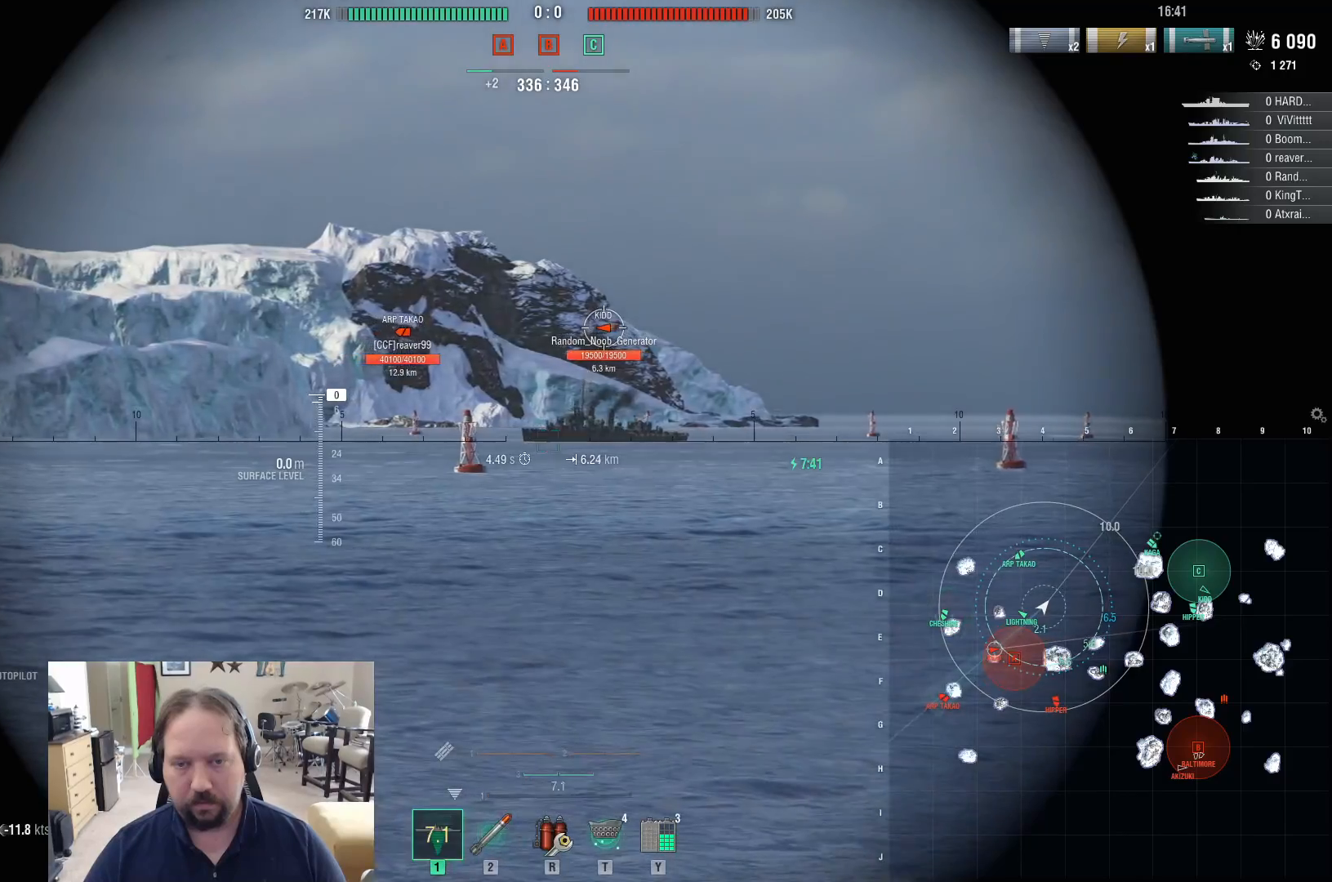
{"keys": [], "mouse": [], "mouse_move": "still", "events": []}
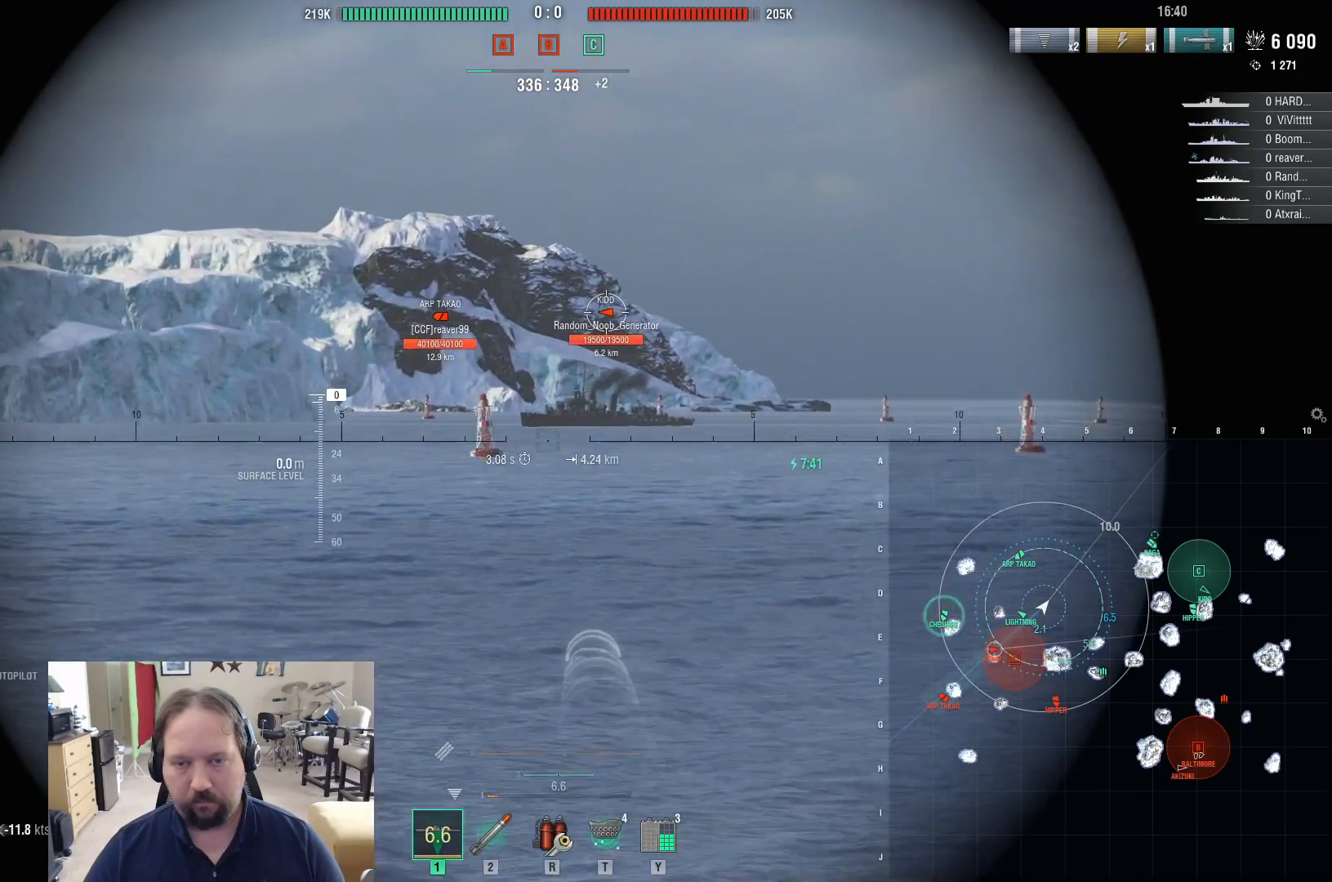
{"keys": [], "mouse": [], "mouse_move": "left", "events": [[33, "2", "down"], [117, "2", "up"]]}
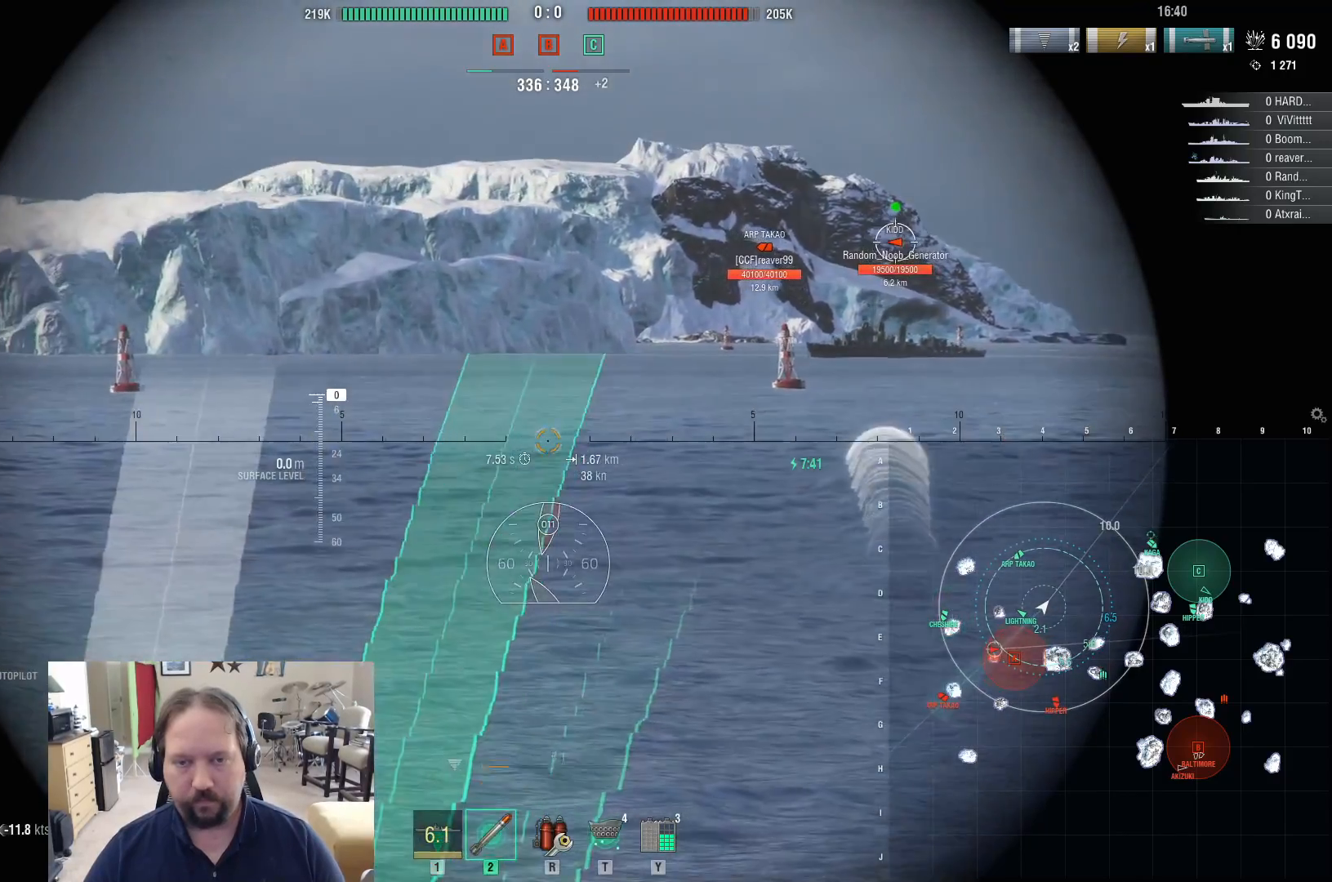
{"keys": [], "mouse": [], "mouse_move": "still", "events": [[333, "mouse_left", "down"], [467, "mouse_left", "up"]]}
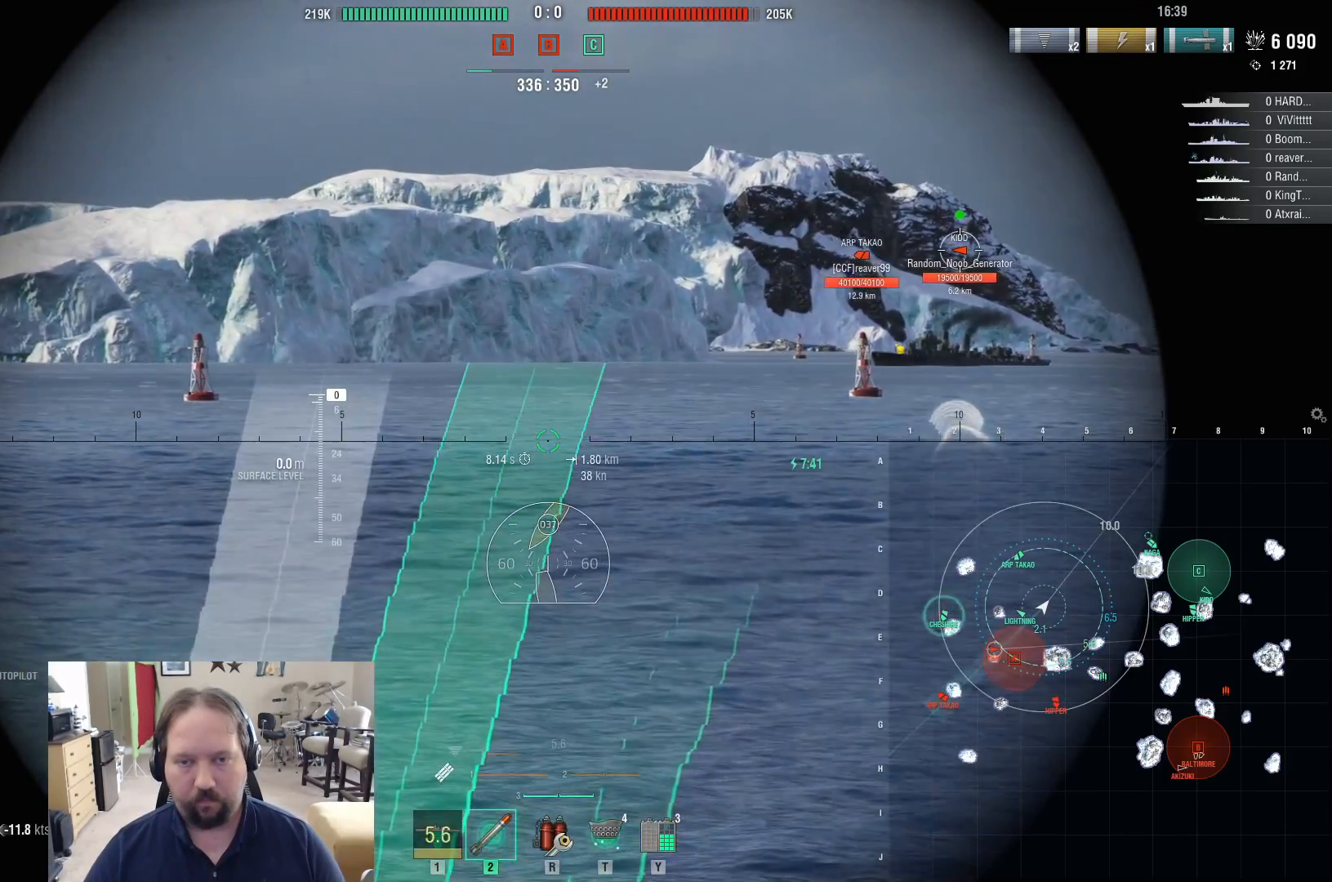
{"keys": [], "mouse": [], "mouse_move": "right", "events": [[250, "1", "down"], [333, "1", "up"]]}
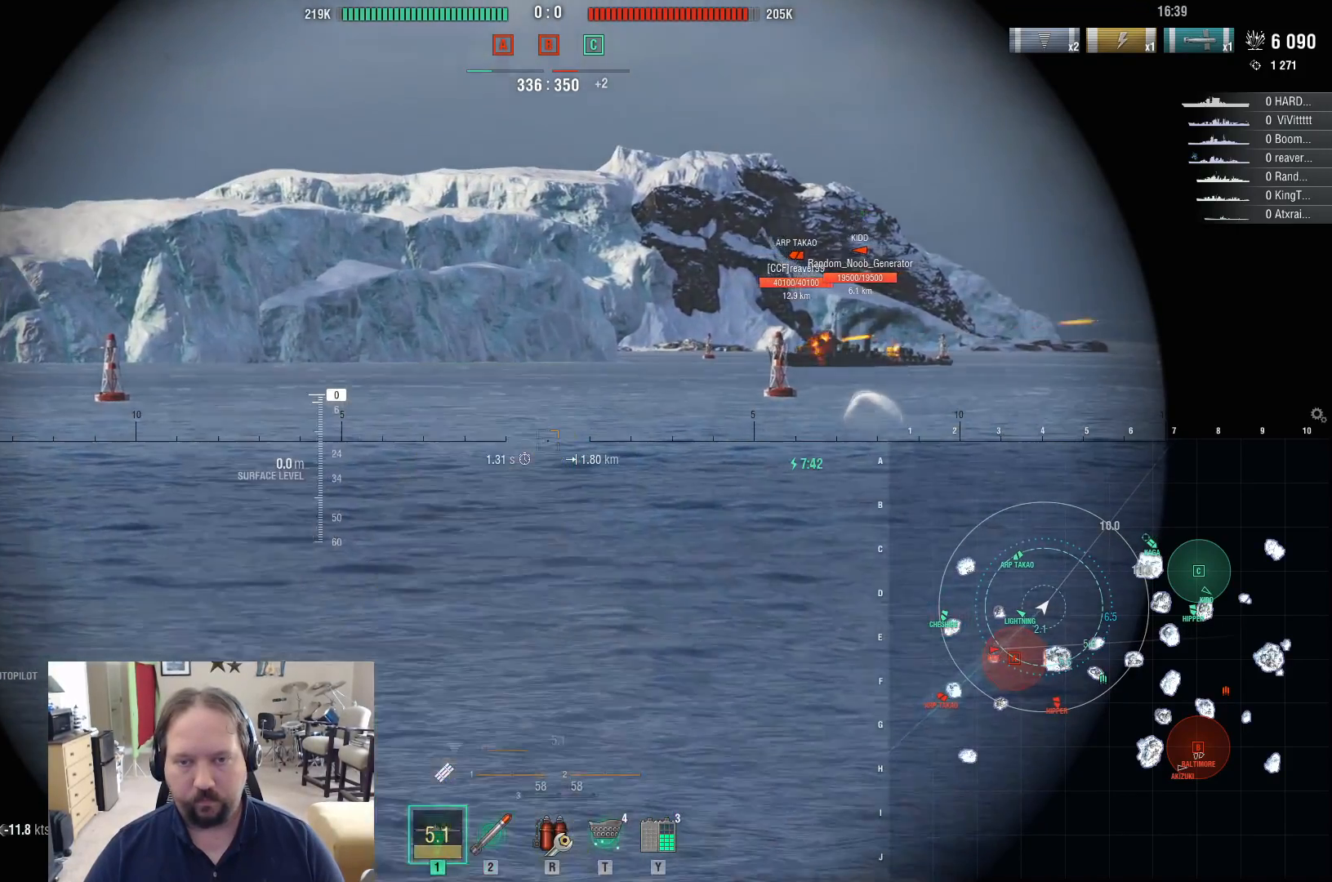
{"keys": [], "mouse": [], "mouse_move": "still", "events": [[400, "w", "down"], [500, "w", "up"]]}
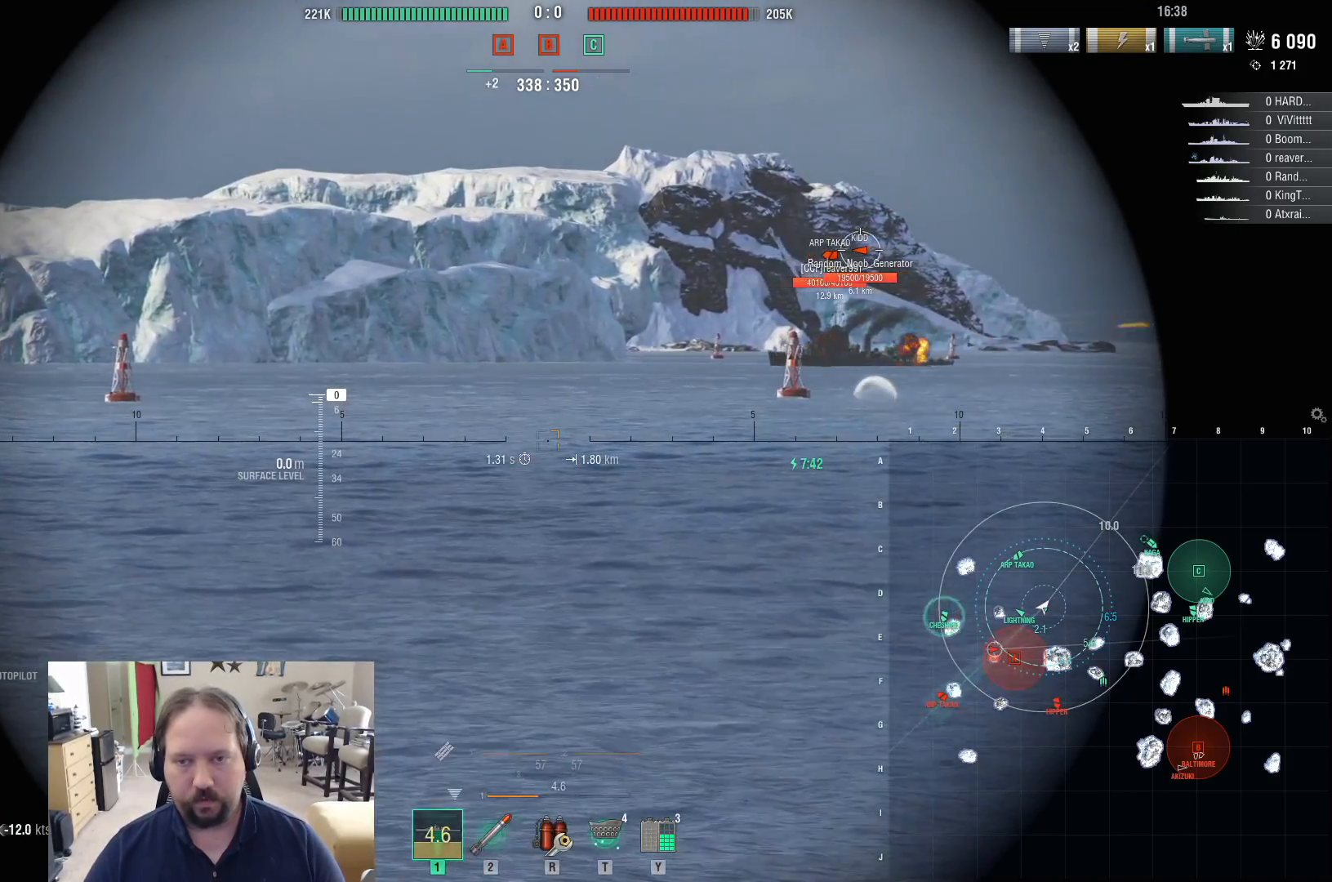
{"keys": [], "mouse": [], "mouse_move": "still", "events": []}
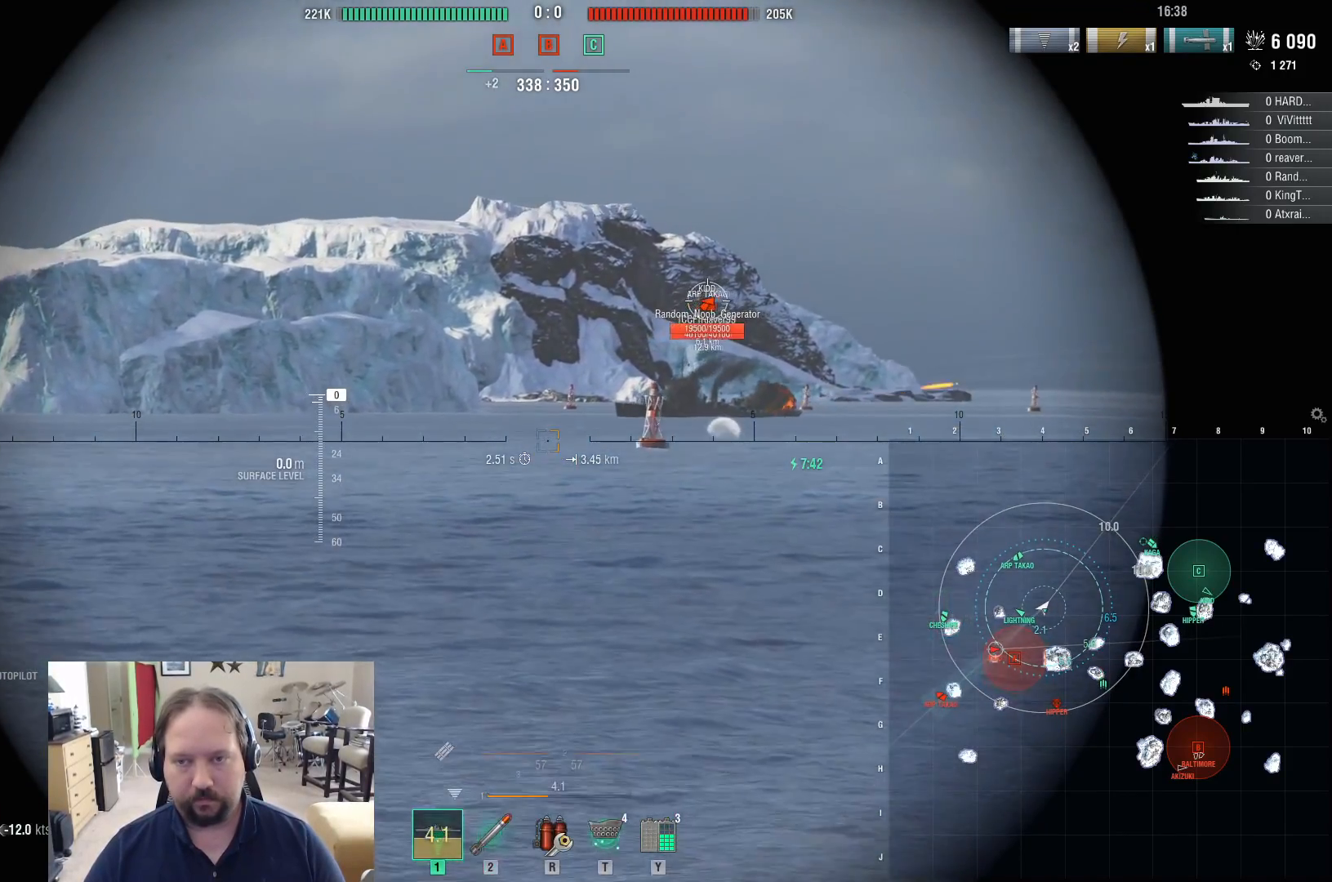
{"keys": [], "mouse": [], "mouse_move": "still", "events": []}
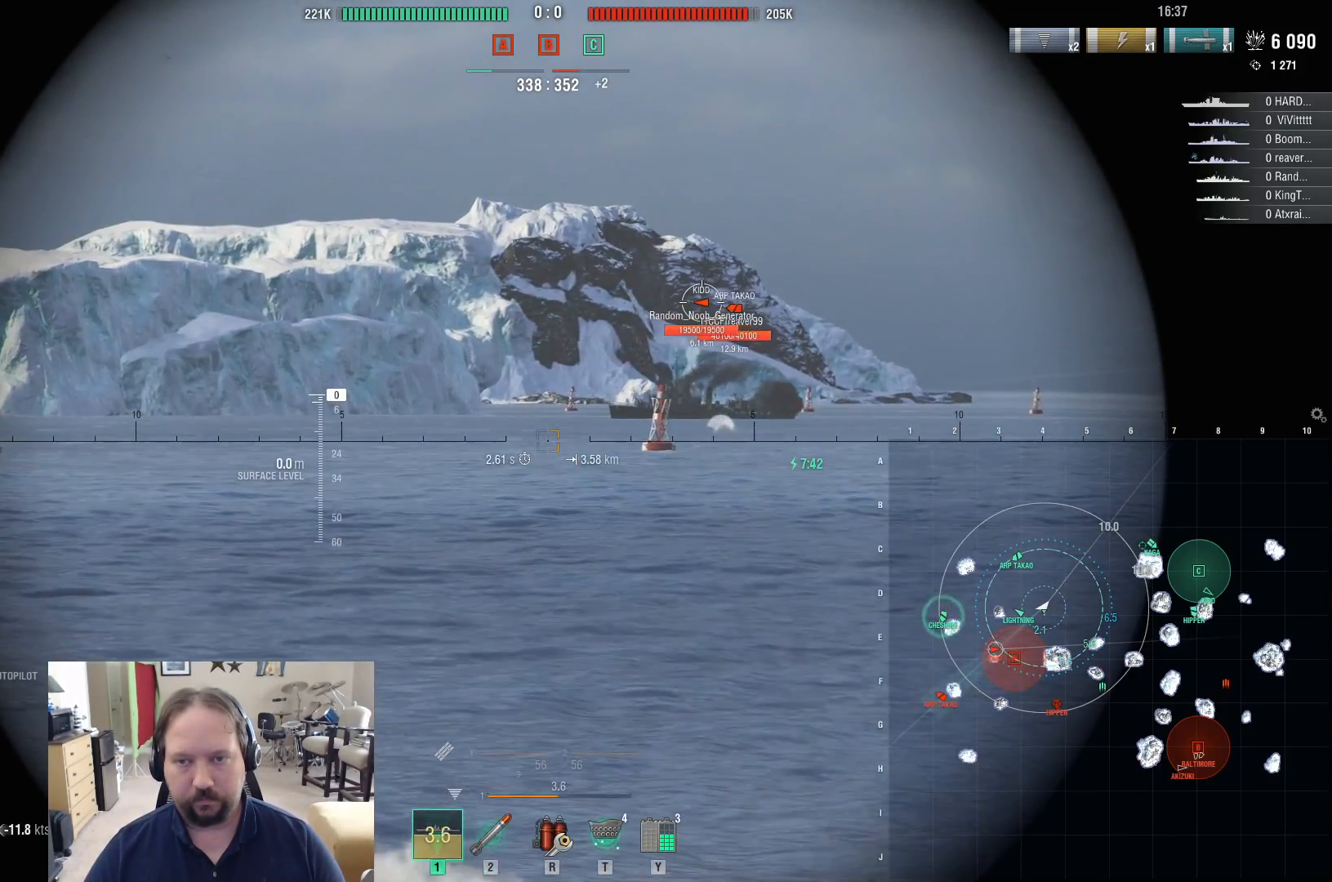
{"keys": [], "mouse": [], "mouse_move": "still", "events": []}
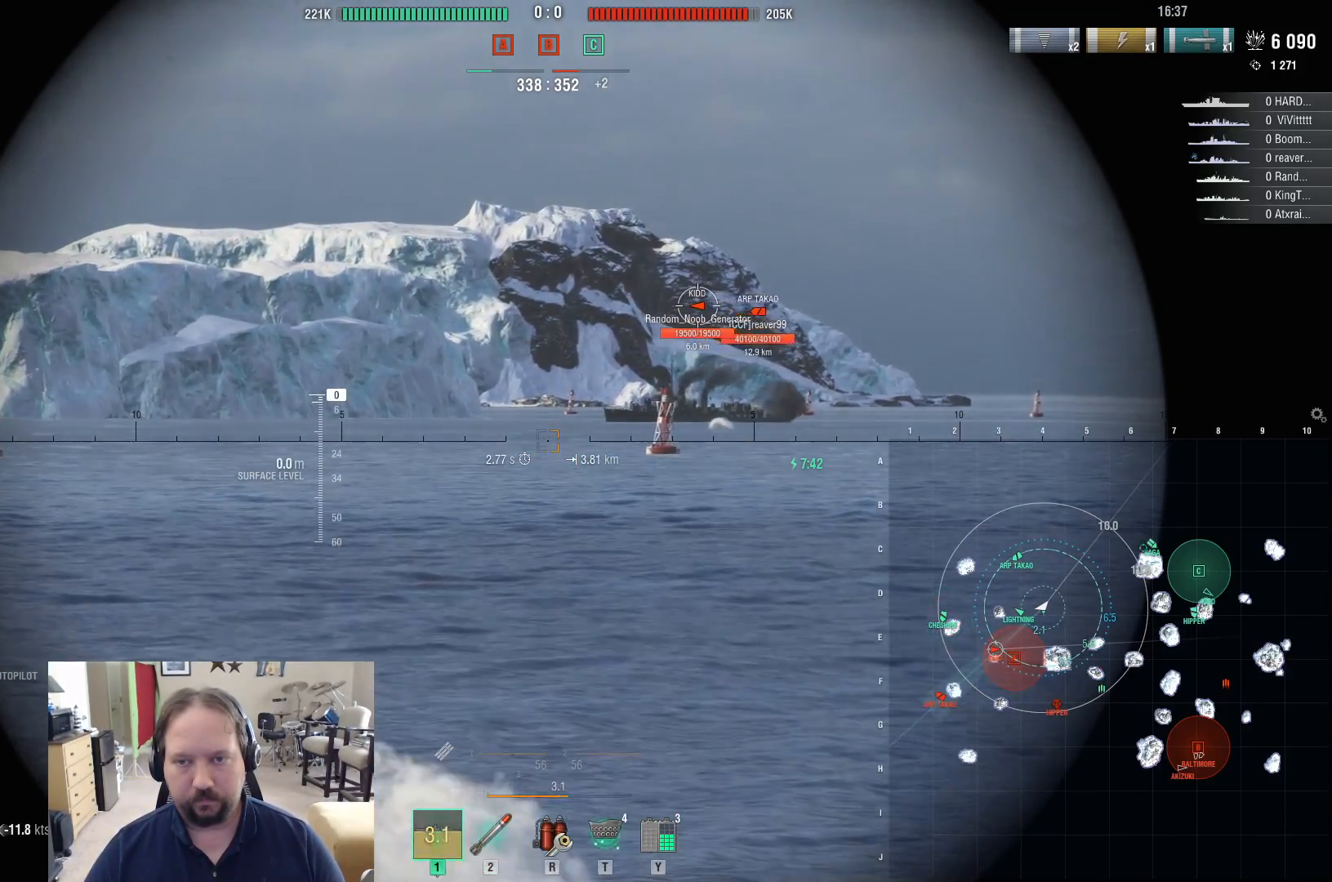
{"keys": [], "mouse": [], "mouse_move": "still", "events": []}
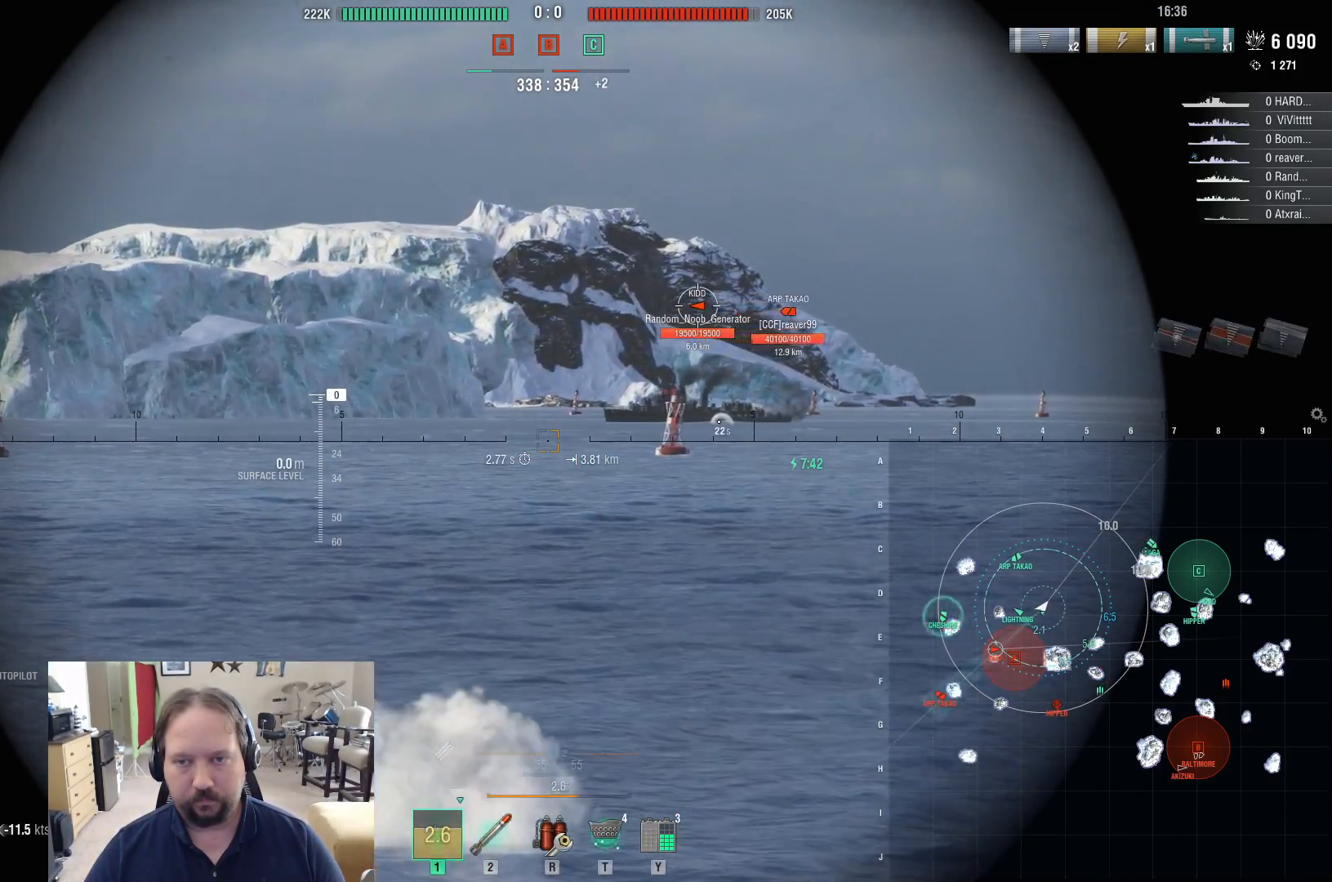
{"keys": [], "mouse": [], "mouse_move": "still", "events": [[300, "c", "down"], [383, "c", "up"]]}
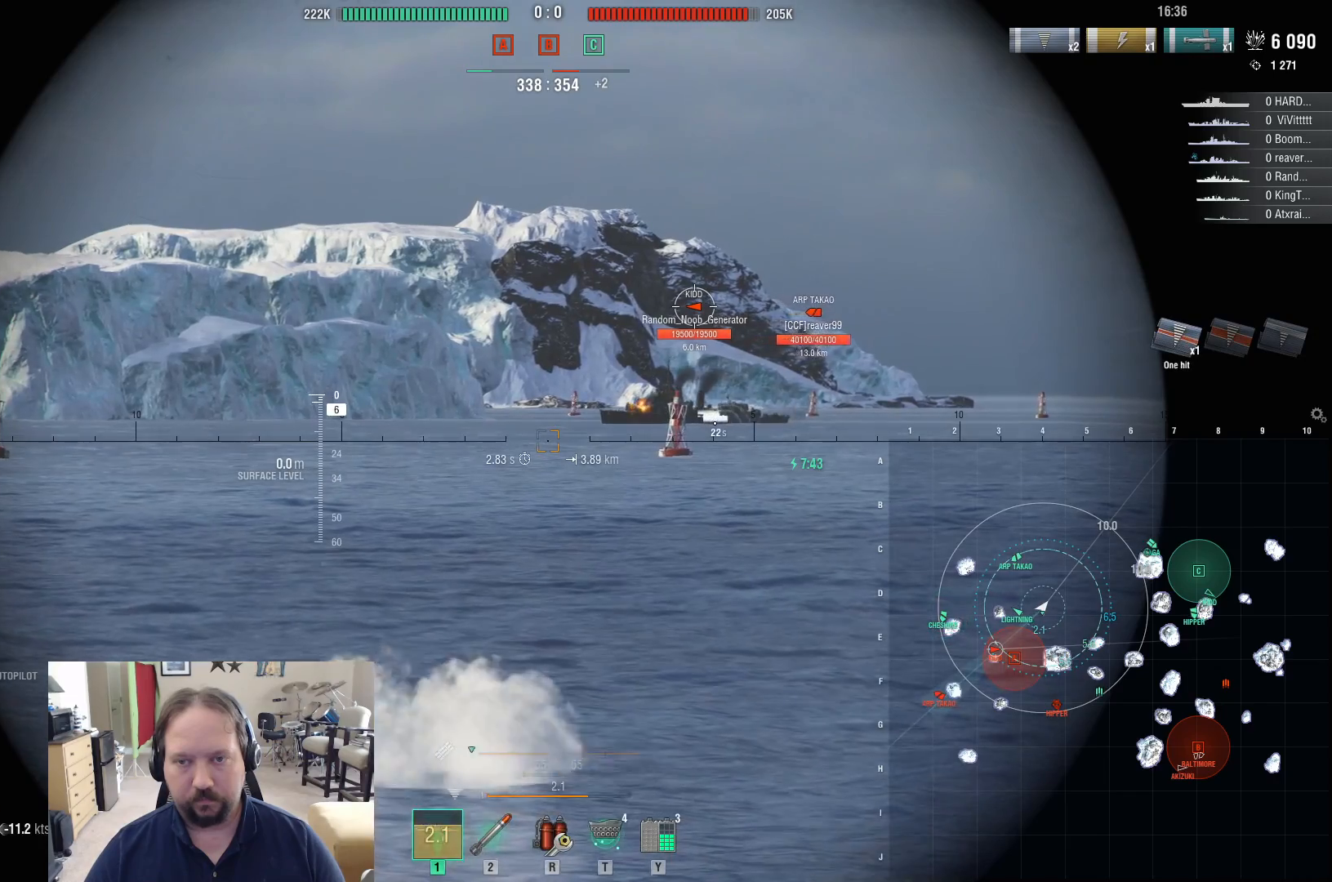
{"keys": [], "mouse": [], "mouse_move": "still", "events": []}
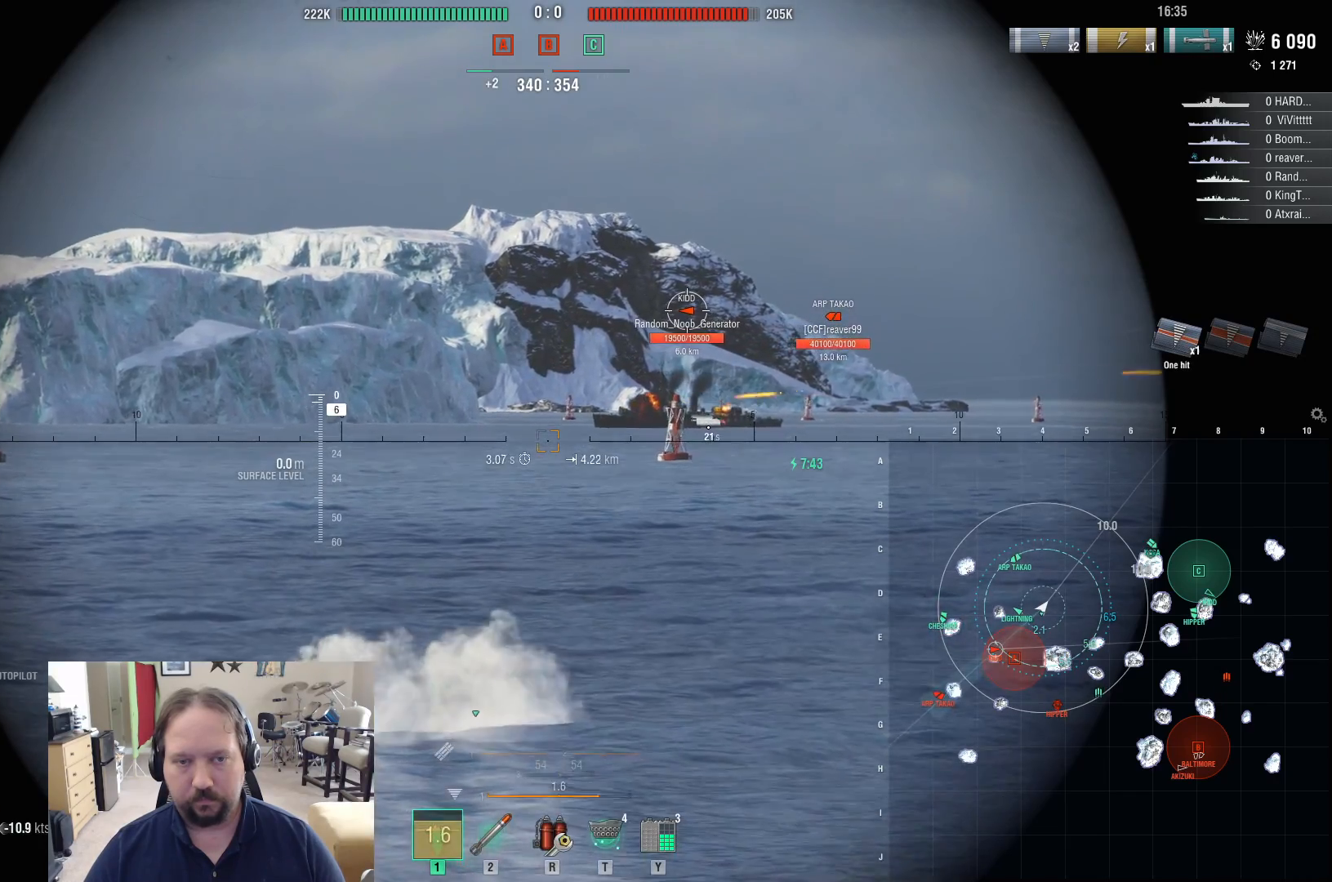
{"keys": [], "mouse": [], "mouse_move": "still", "events": []}
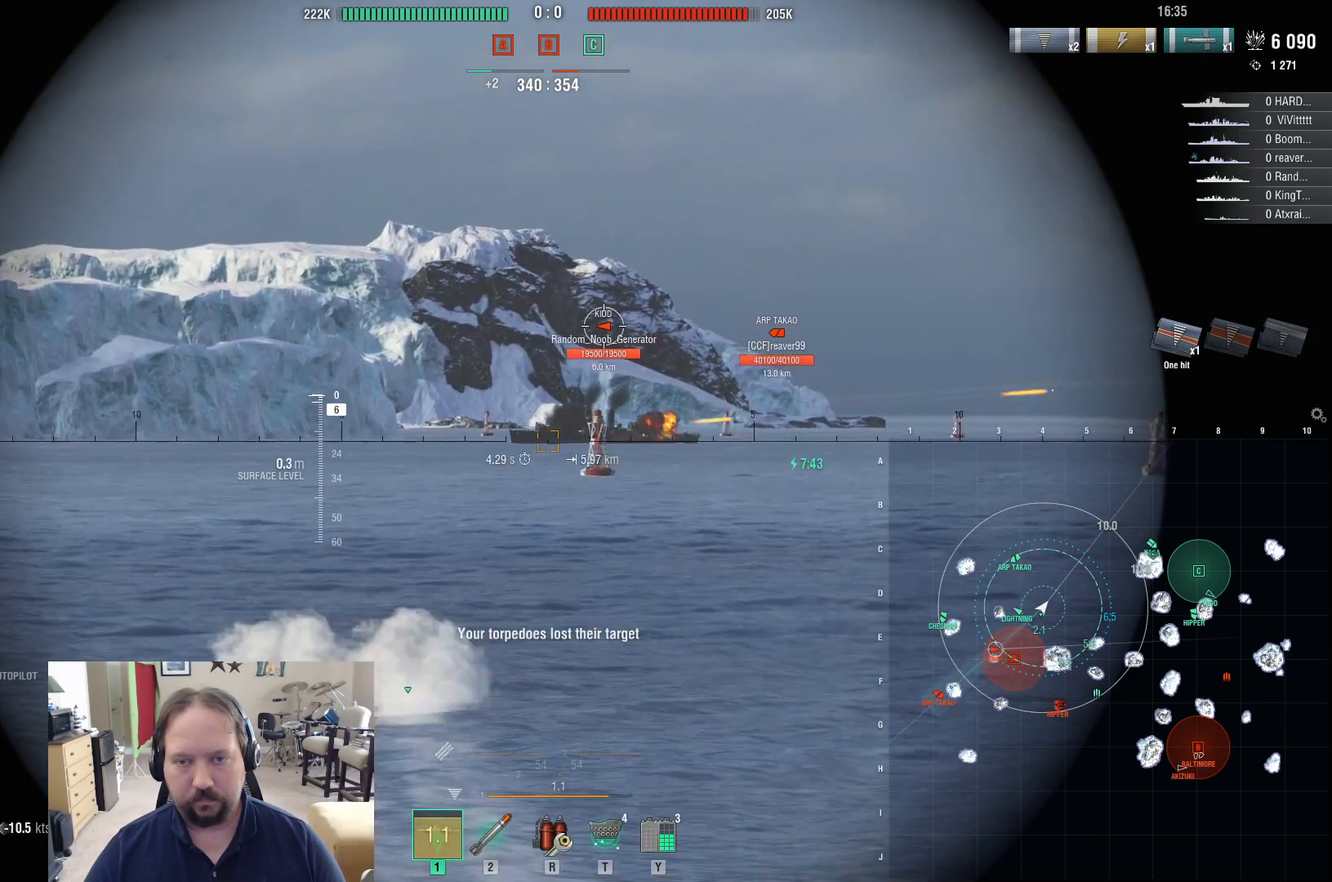
{"keys": [], "mouse": [], "mouse_move": "still", "events": []}
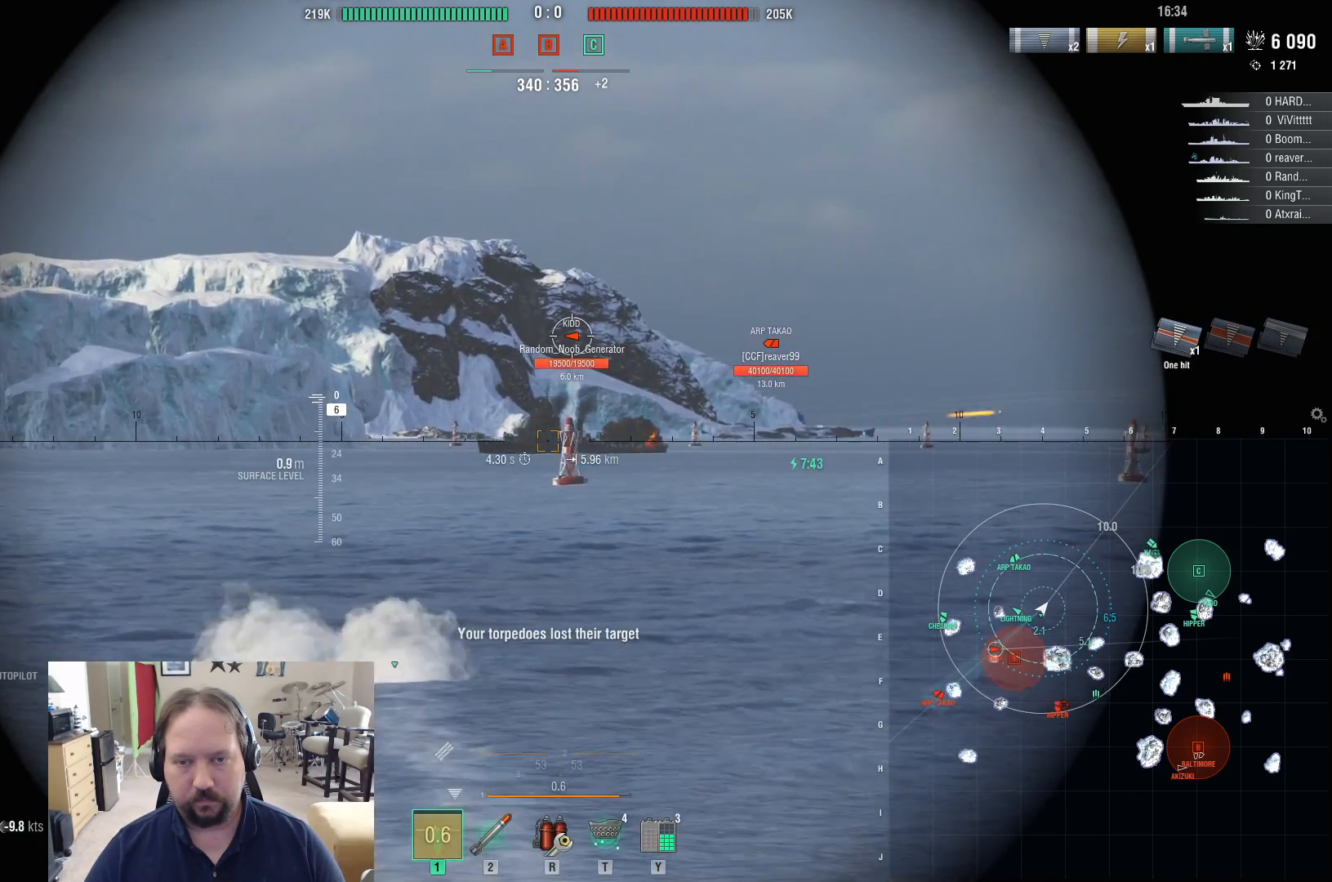
{"keys": [], "mouse": [], "mouse_move": "still", "events": [[267, "mouse_left", "down"], [400, "mouse_left", "up"]]}
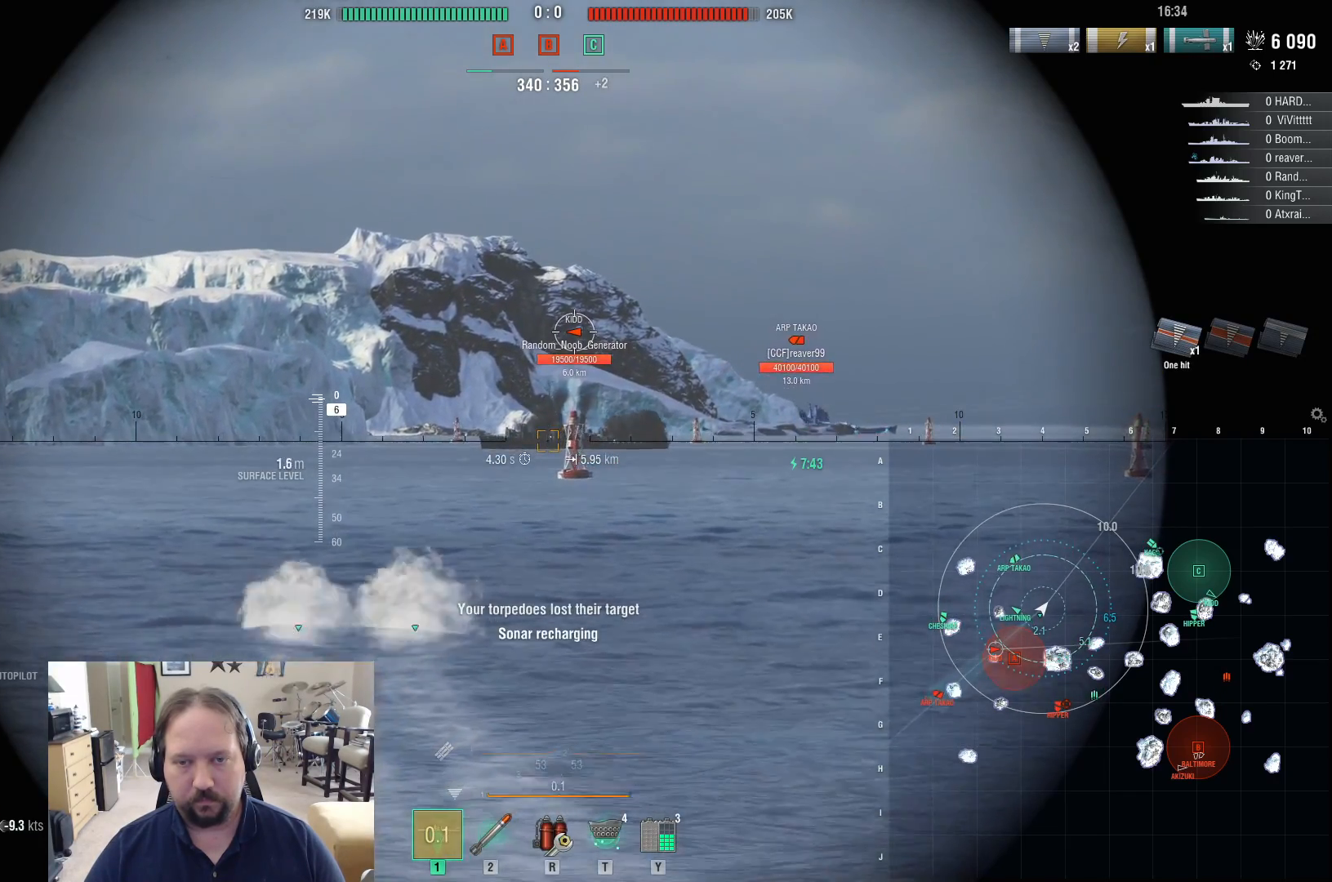
{"keys": [], "mouse": [], "mouse_move": "right", "events": []}
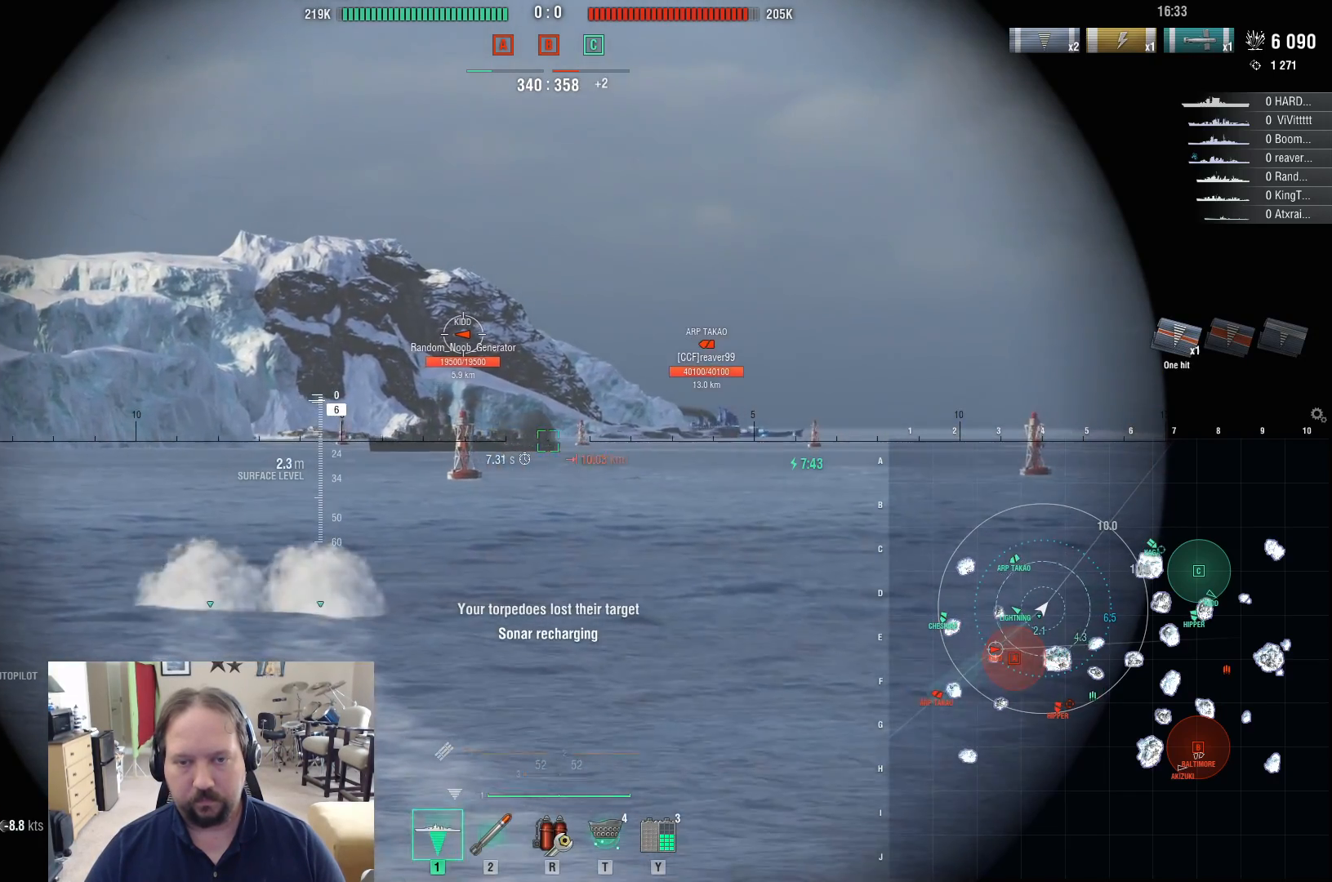
{"keys": [], "mouse": [], "mouse_move": "still", "events": []}
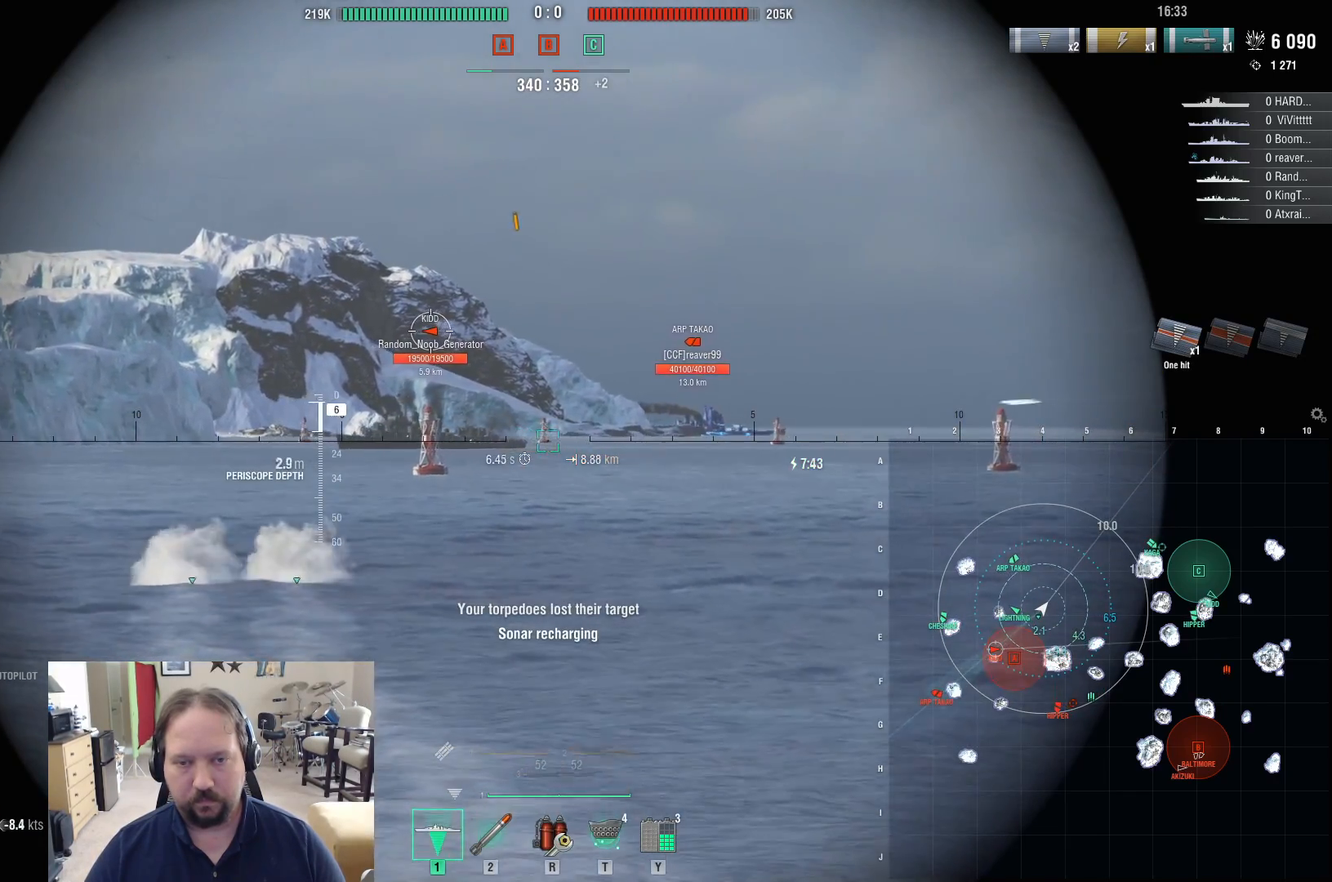
{"keys": [], "mouse": [], "mouse_move": "still", "events": []}
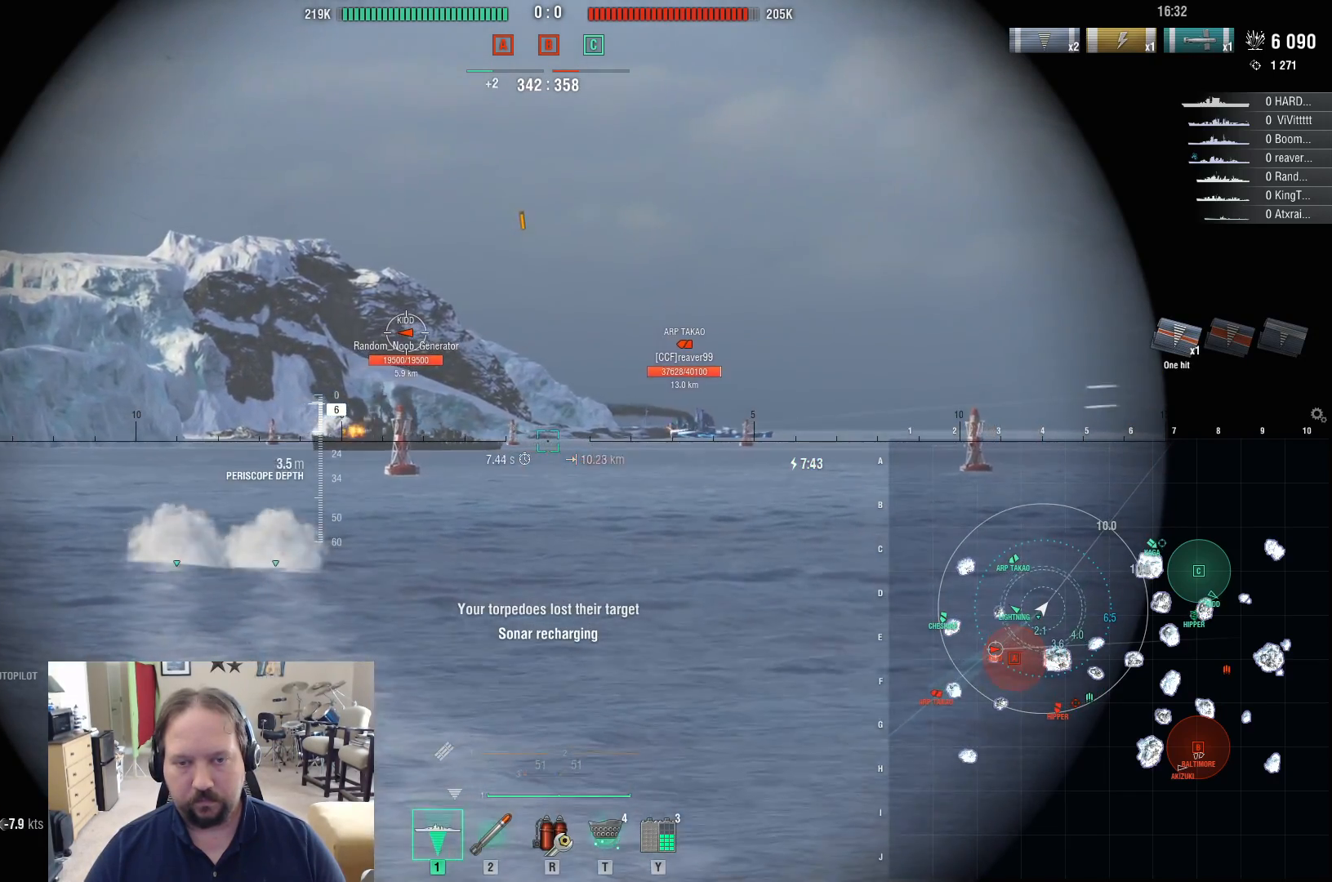
{"keys": [], "mouse": [], "mouse_move": "still", "events": []}
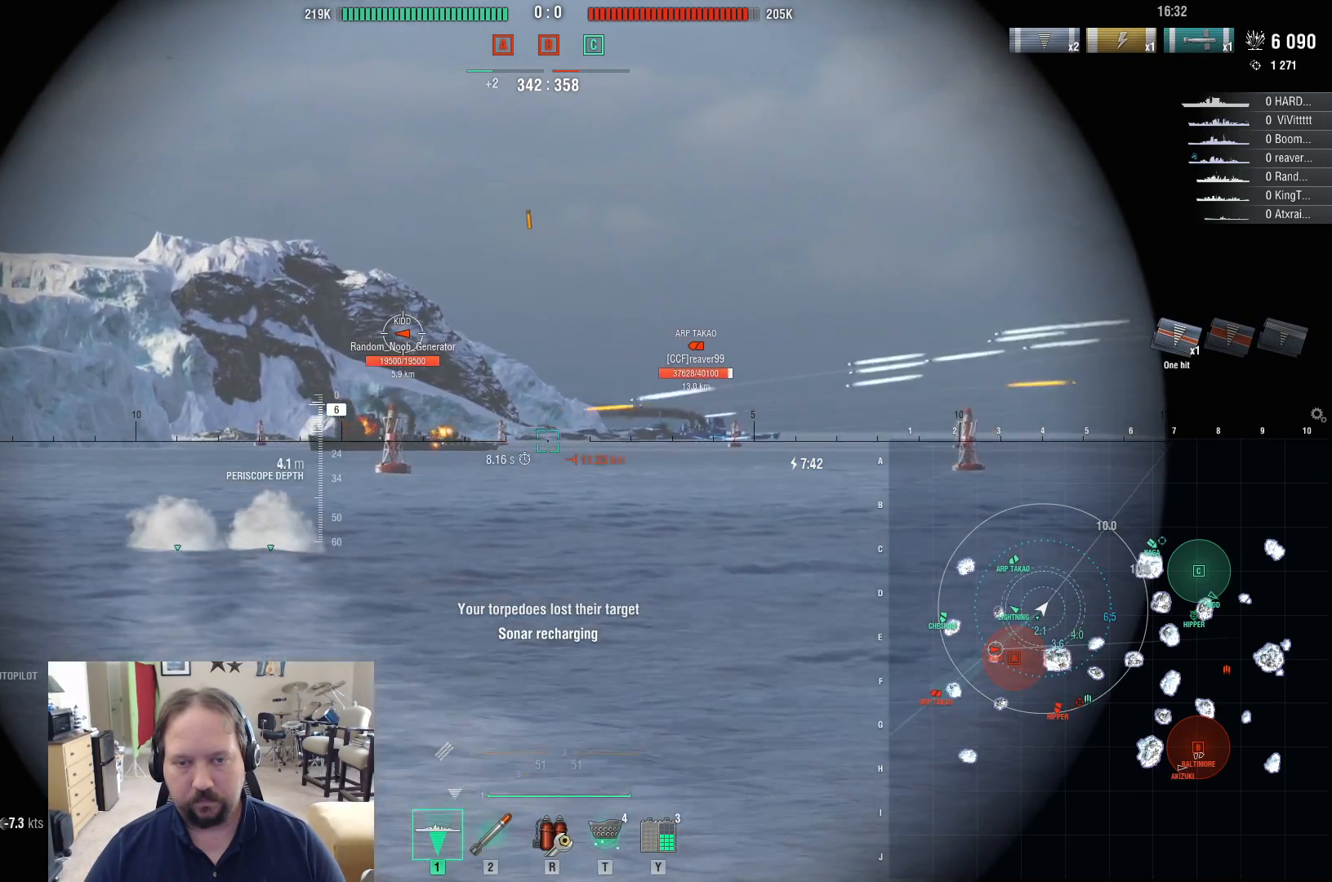
{"keys": [], "mouse": [], "mouse_move": "still", "events": [[67, "mouse_left", "down"], [200, "mouse_left", "up"]]}
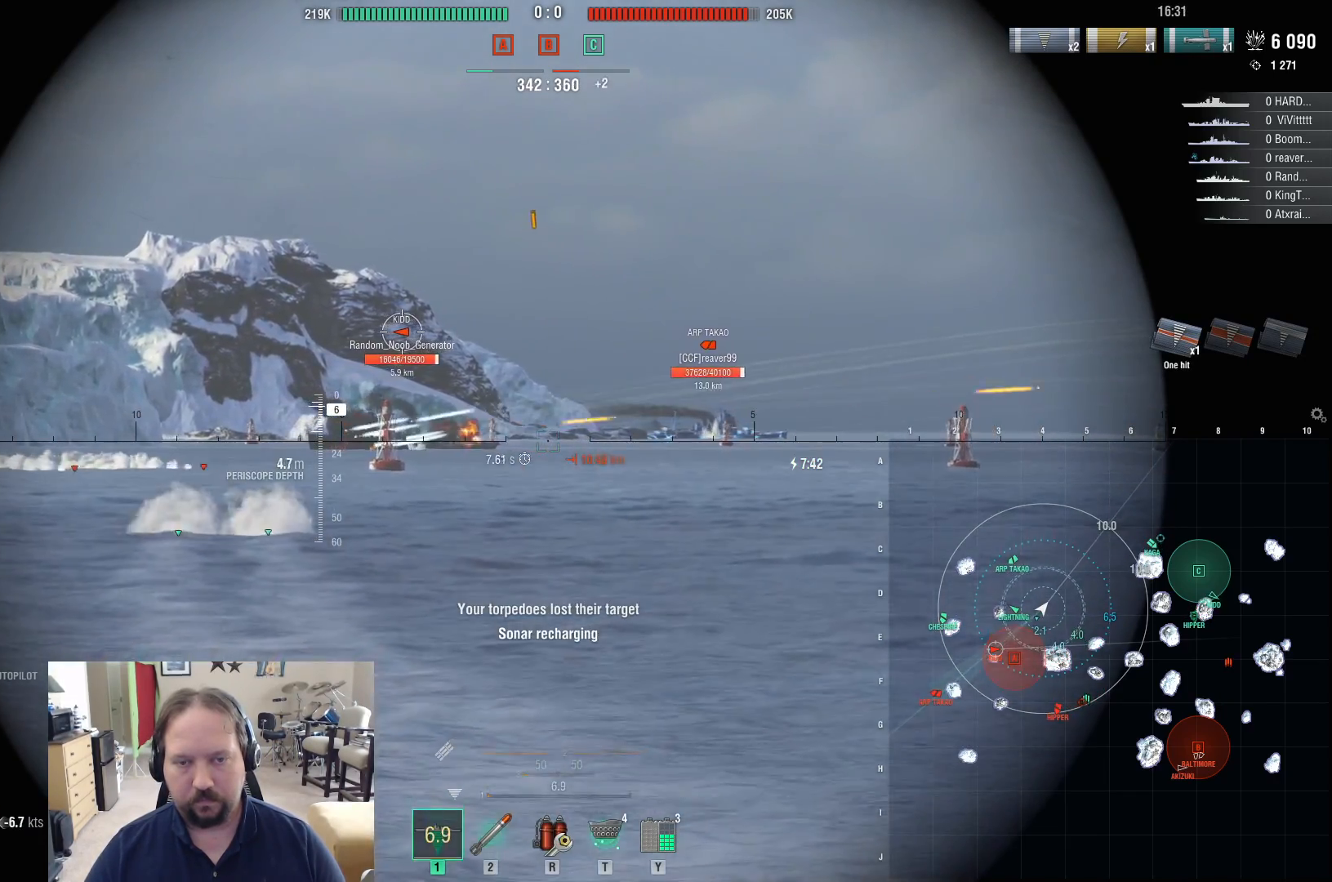
{"keys": [], "mouse": ["right"], "mouse_move": "still", "events": [[267, "mouse_right", "down"]]}
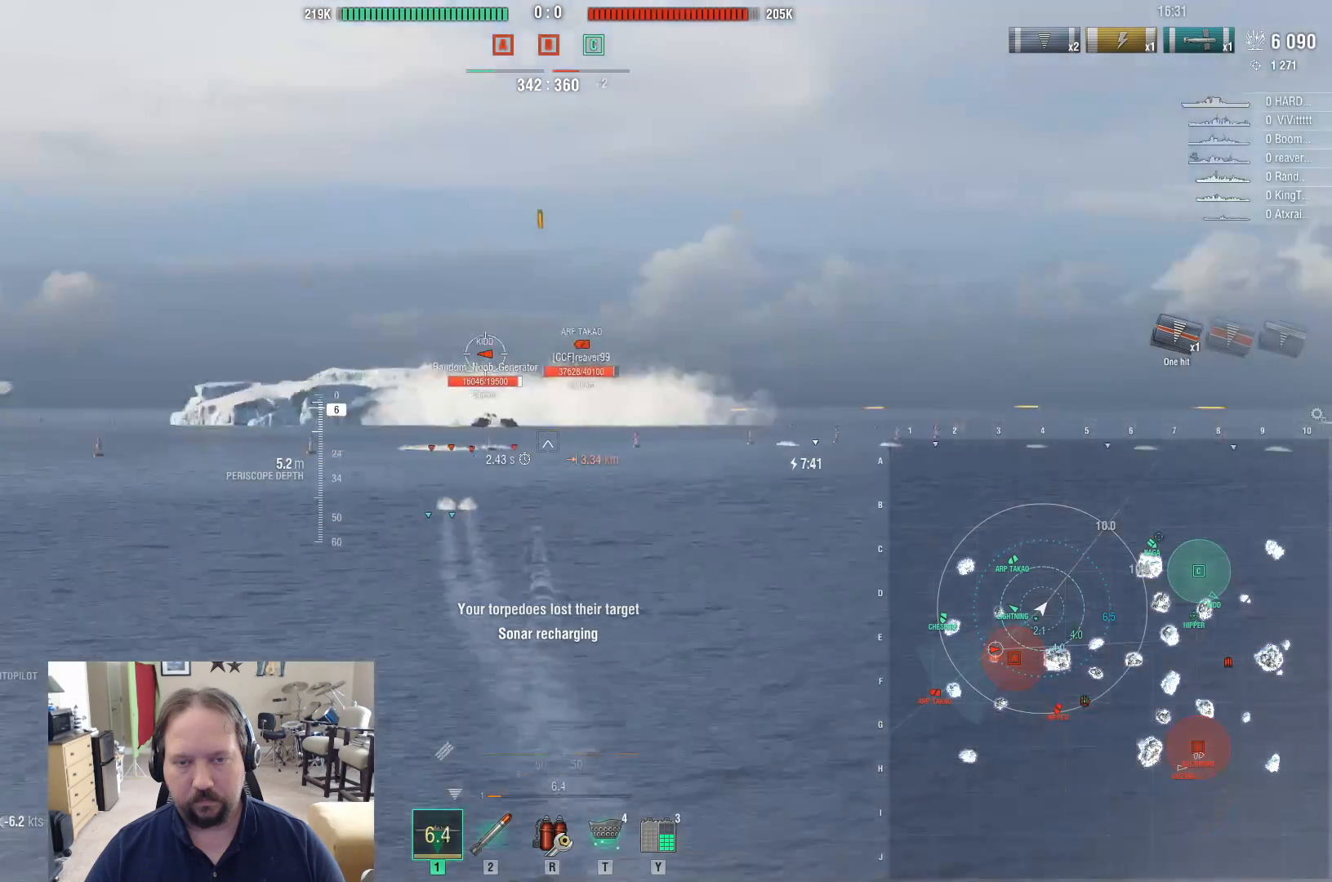
{"keys": [], "mouse": ["right"], "mouse_move": "still", "events": []}